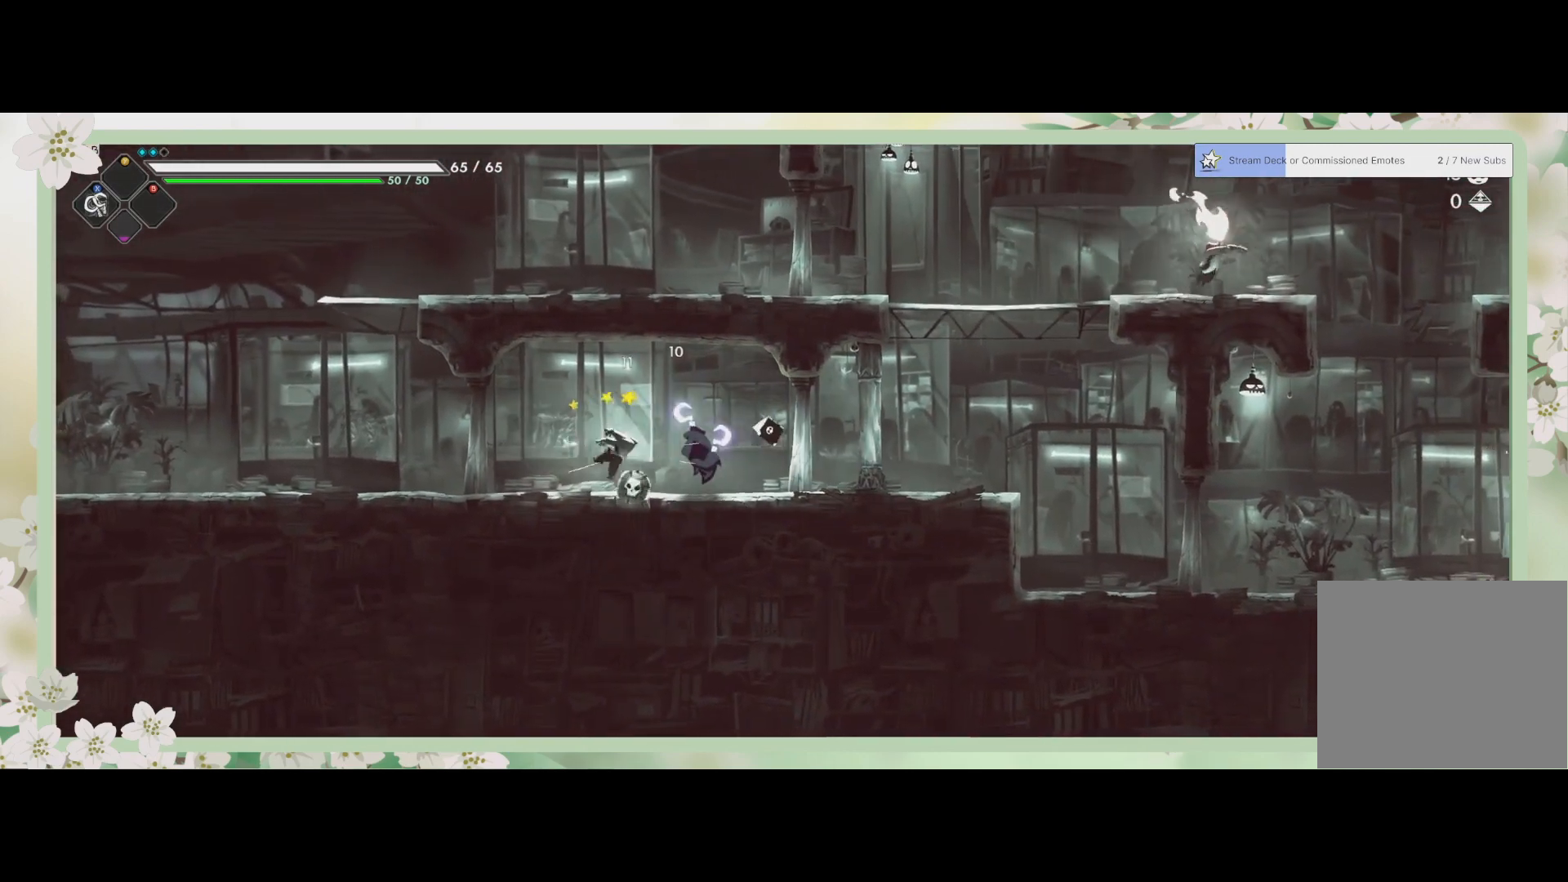
Gameplay with a controller (PlayStation layout); each line is a JSON object with the inputs held at the frame after it. "events" lists button and stick changes between this image and that frame as [ms after this image, input, new state], when the widget could be followed in between. Not read: right_stick.
{"buttons": [], "left_stick": "left", "events": [[33, "SQUARE", "up"], [100, "SQUARE", "down"], [167, "SQUARE", "up"], [233, "SQUARE", "down"], [300, "left_stick", "left"], [333, "SQUARE", "up"], [400, "SQUARE", "down"], [500, "SQUARE", "up"]]}
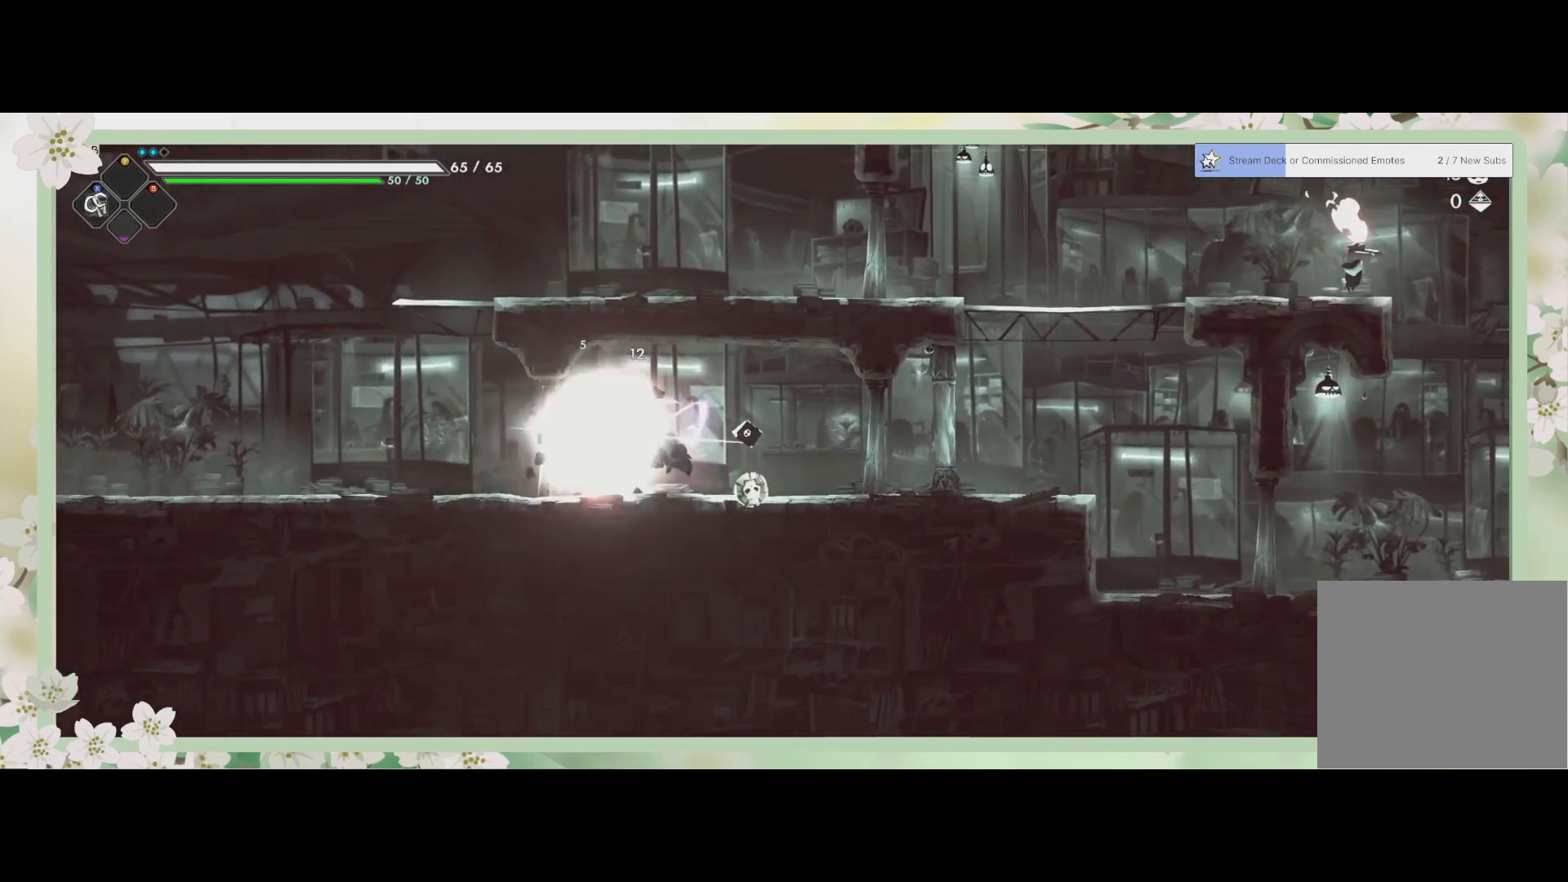
{"buttons": [], "left_stick": "right", "events": [[100, "SQUARE", "down"], [167, "SQUARE", "up"], [167, "left_stick", "center"], [233, "SQUARE", "down"], [300, "SQUARE", "up"], [367, "left_stick", "right"]]}
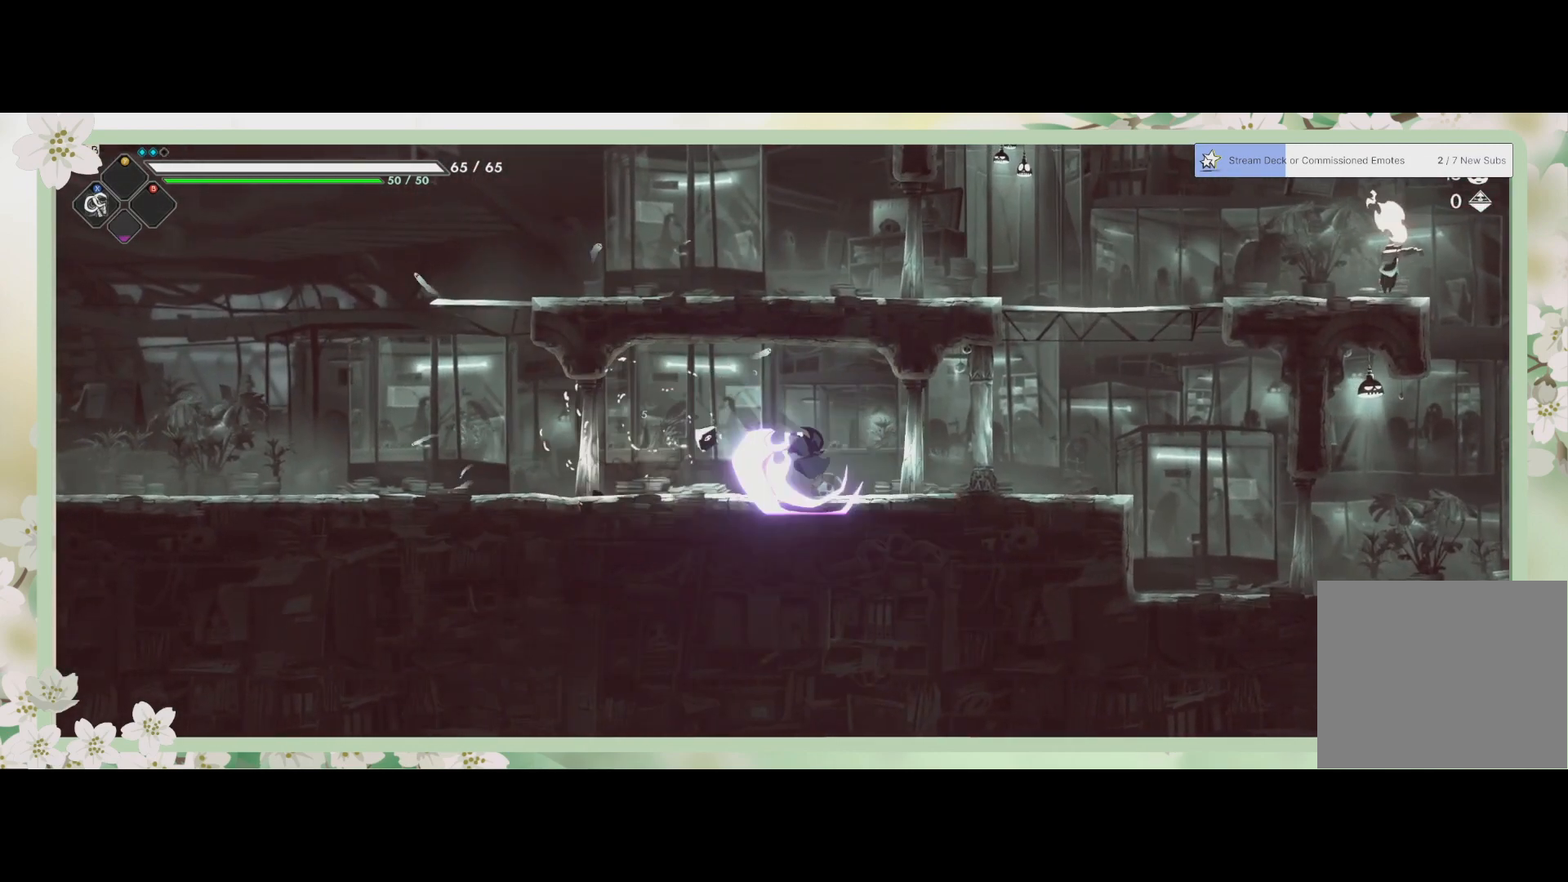
{"buttons": [], "left_stick": "right", "events": [[200, "R2", "down"], [467, "R2", "up"]]}
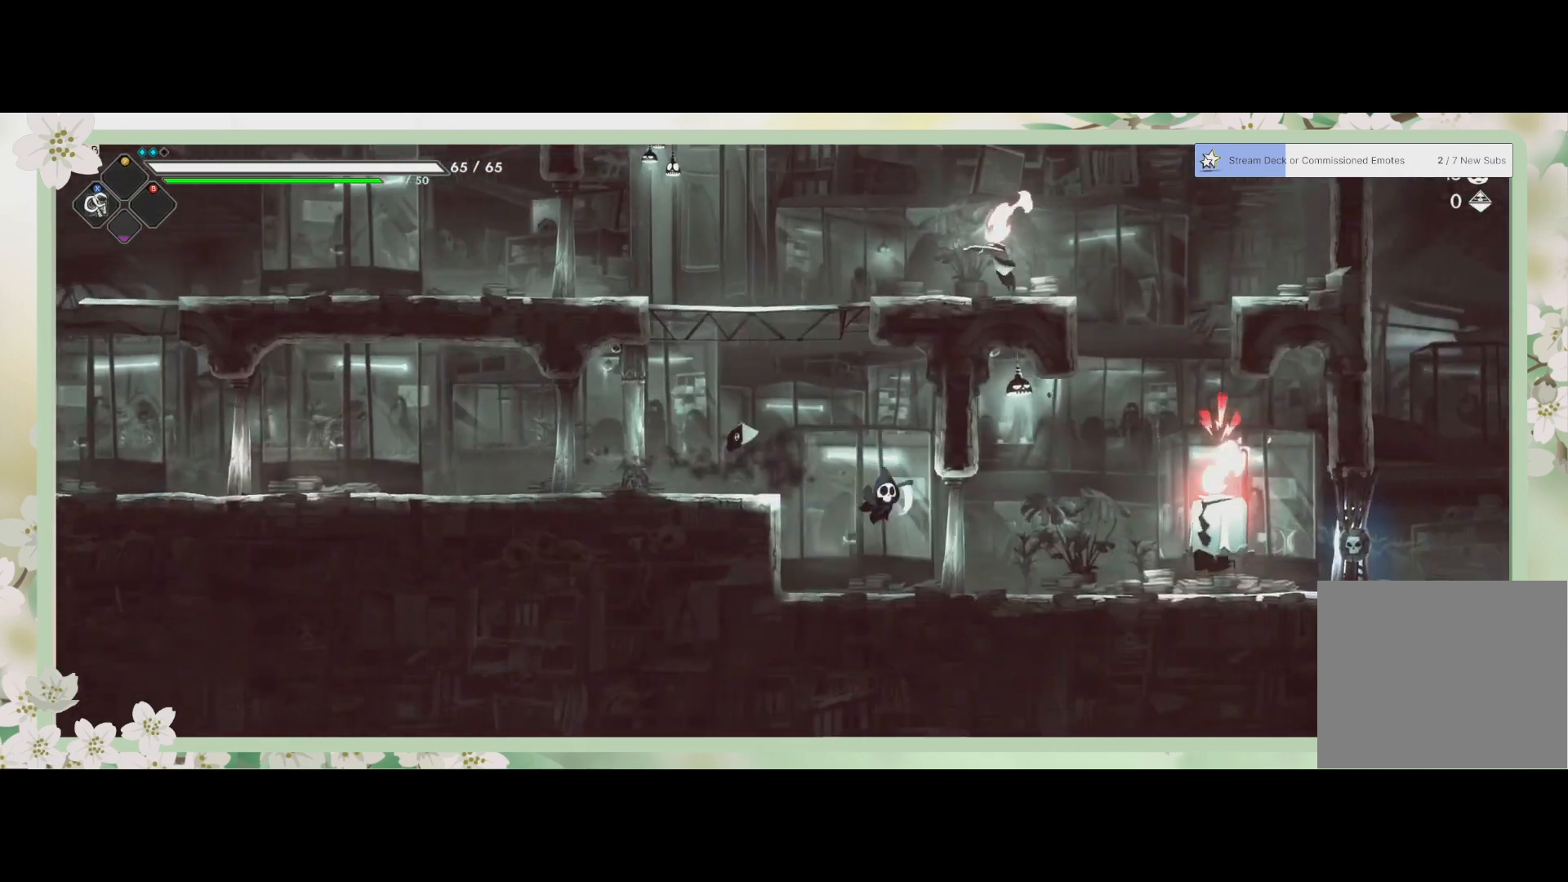
{"buttons": ["SQUARE"], "left_stick": "right", "events": [[400, "SQUARE", "down"]]}
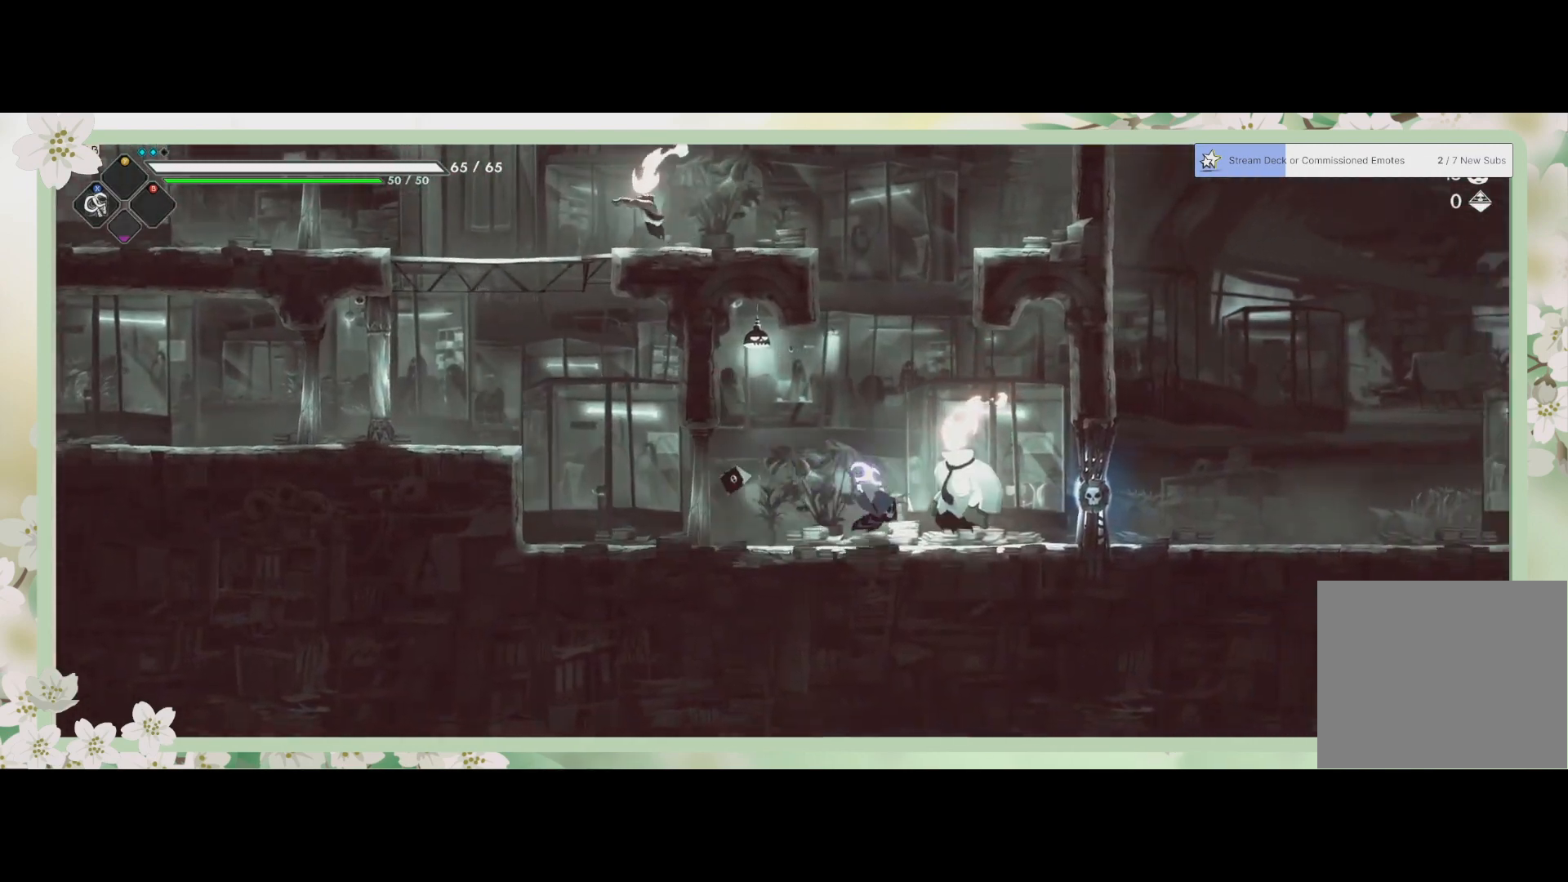
{"buttons": [], "left_stick": "center", "events": [[33, "SQUARE", "up"], [133, "SQUARE", "down"], [167, "SQUARE", "up"], [200, "left_stick", "center"], [267, "SQUARE", "down"], [333, "SQUARE", "up"], [400, "SQUARE", "down"], [467, "SQUARE", "up"]]}
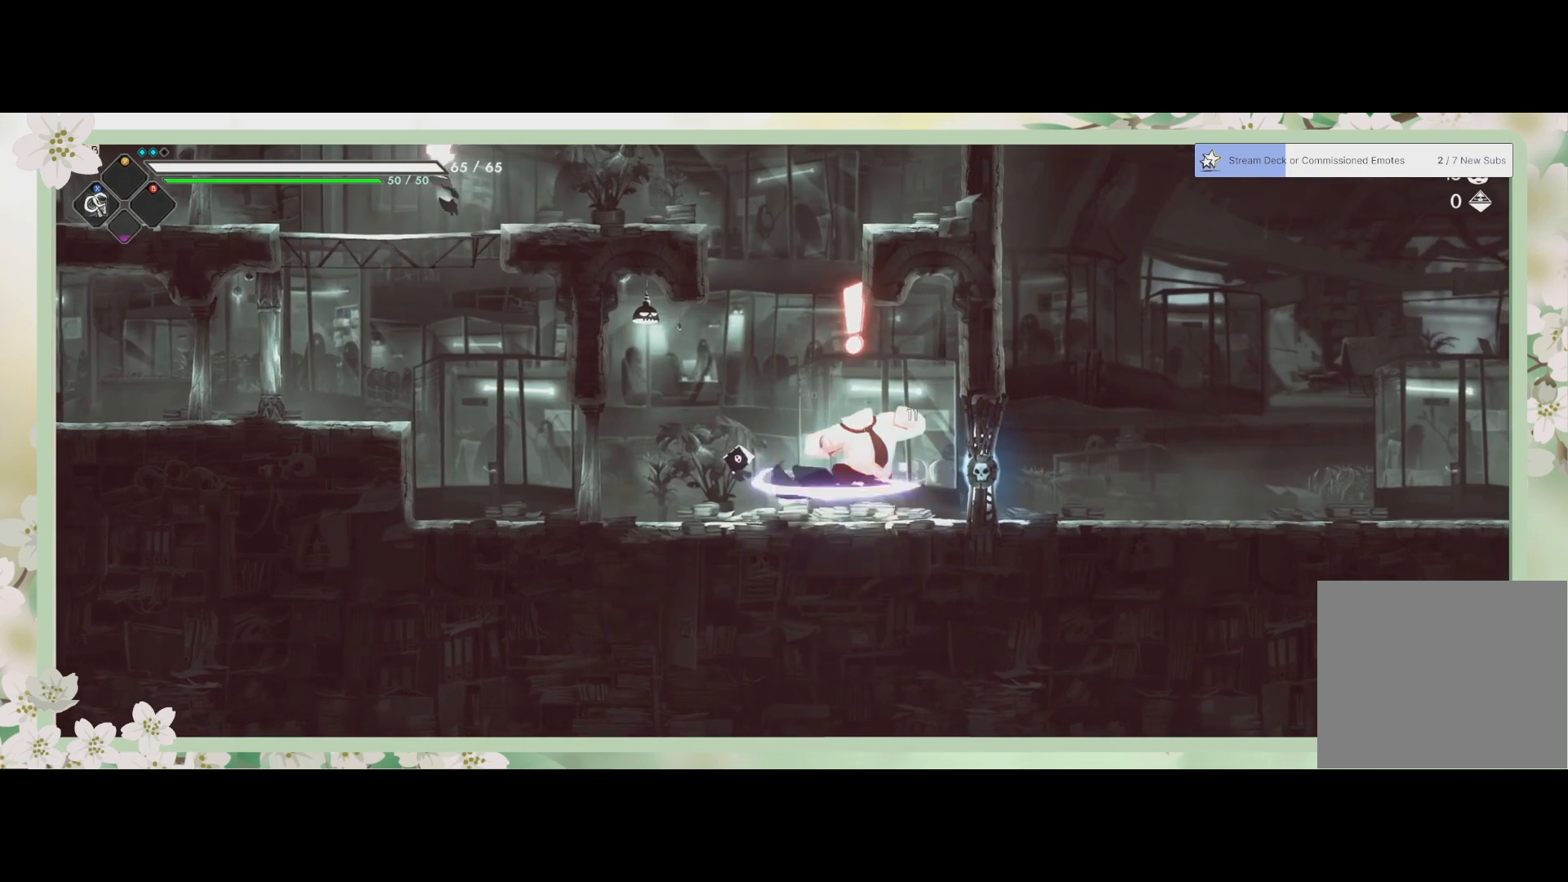
{"buttons": [], "left_stick": "left", "events": [[33, "SQUARE", "down"], [67, "SQUARE", "up"], [67, "left_stick", "left"], [100, "R2", "down"], [367, "R2", "up"]]}
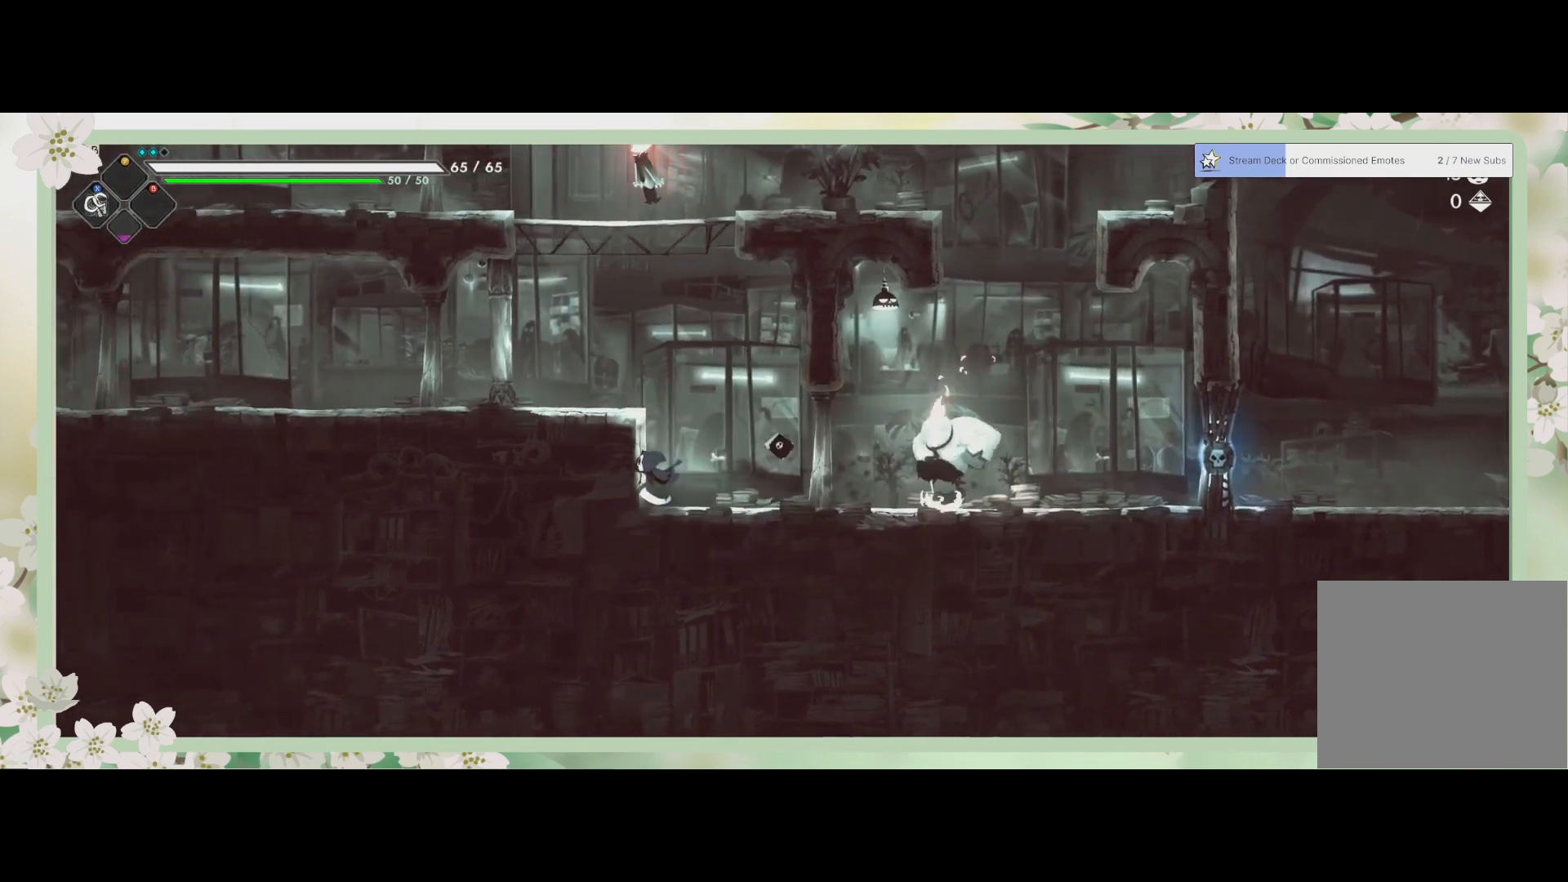
{"buttons": [], "left_stick": "down-right", "events": [[100, "left_stick", "center"], [167, "left_stick", "right"], [500, "left_stick", "down-right"]]}
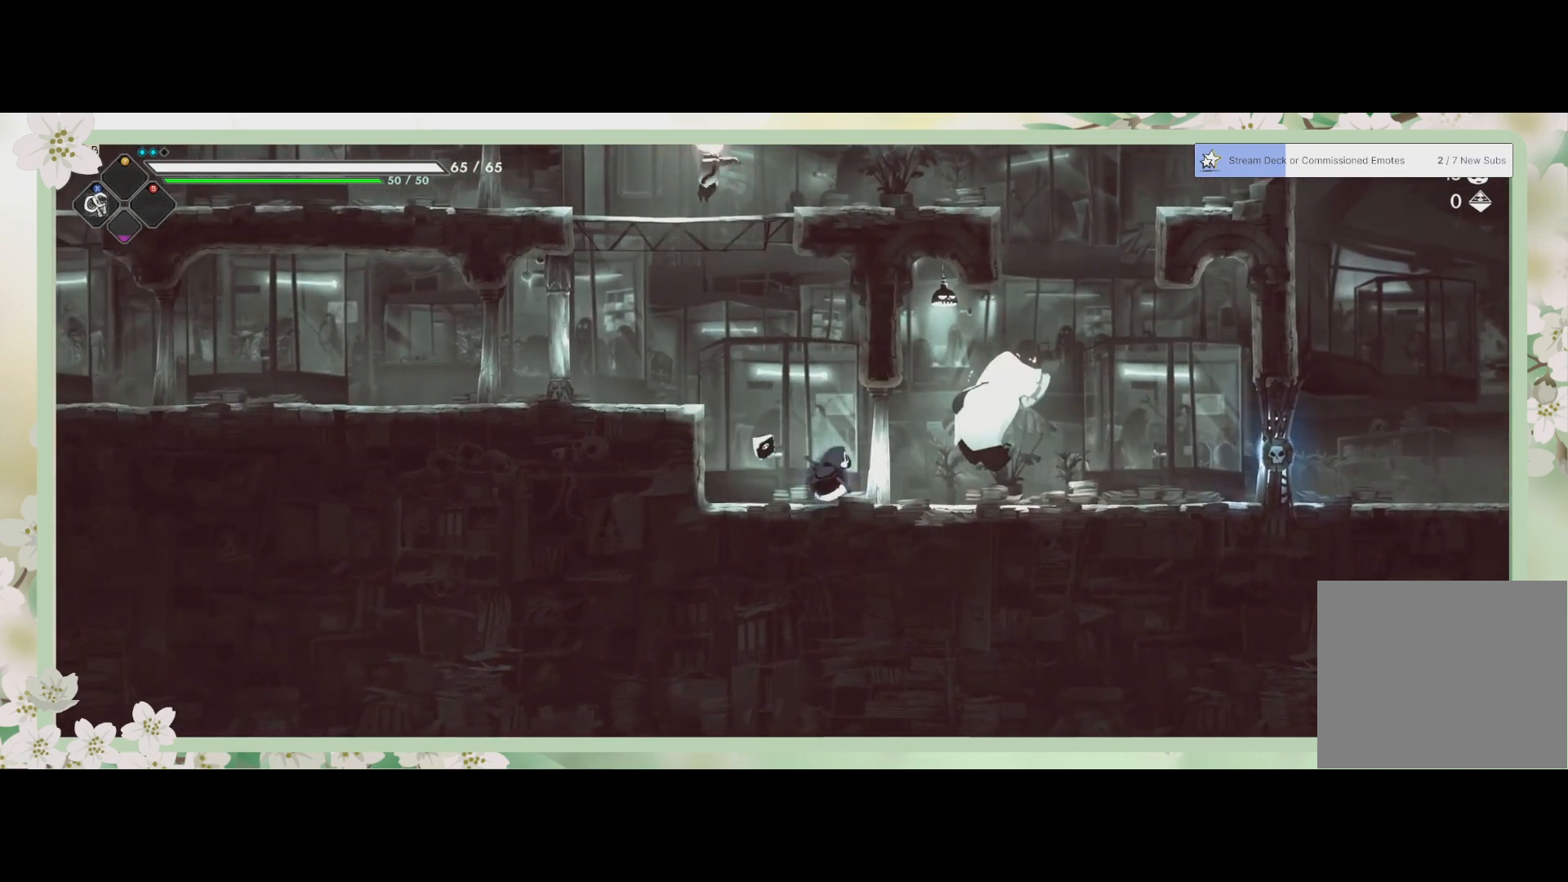
{"buttons": [], "left_stick": "down-left", "events": [[33, "left_stick", "down-left"]]}
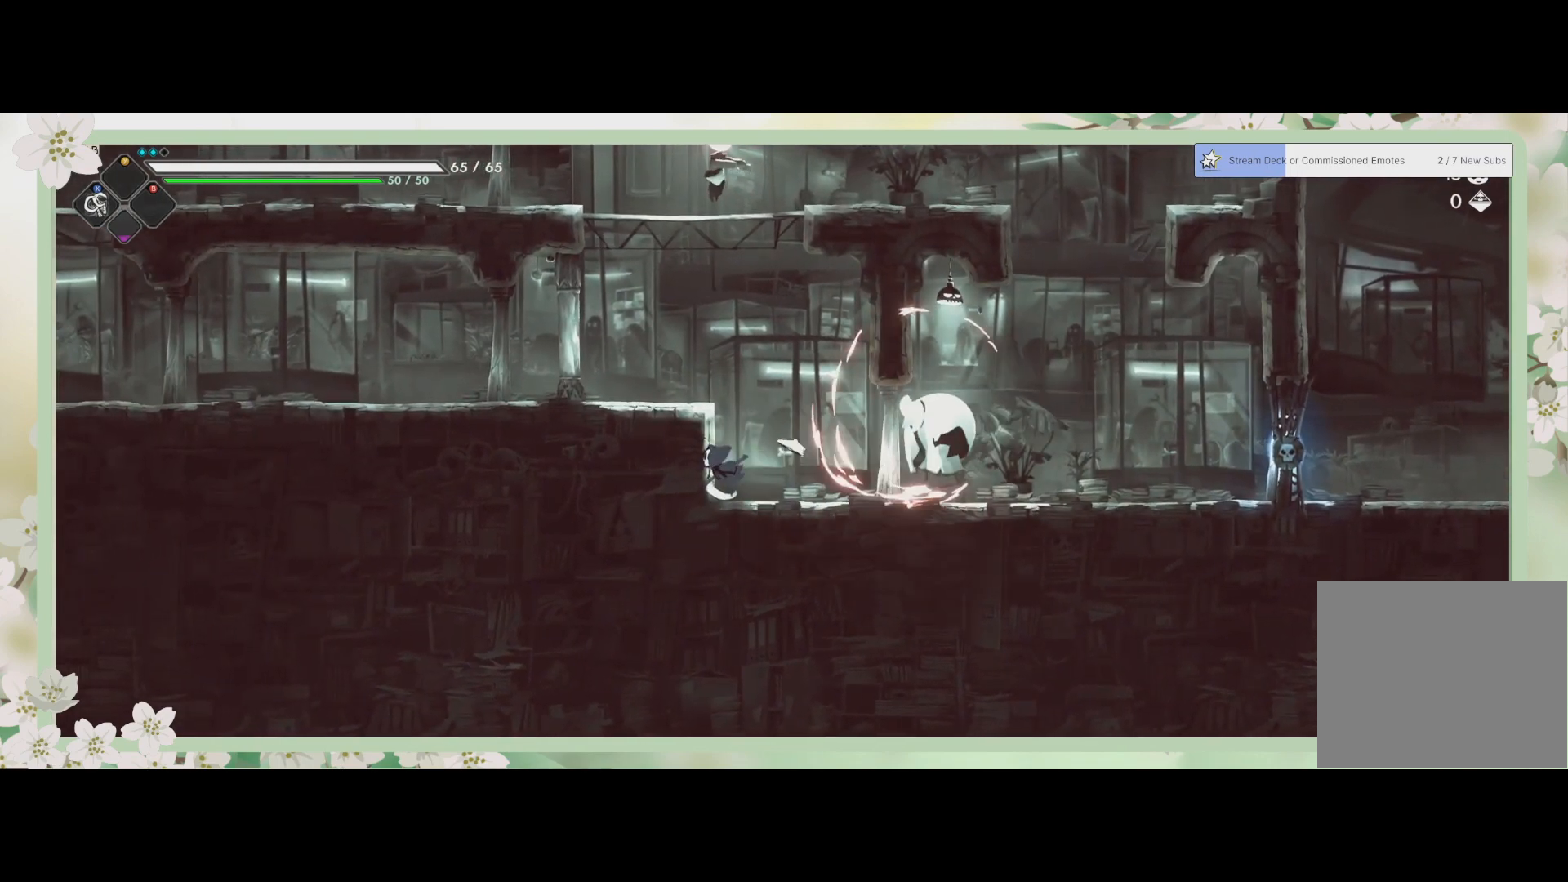
{"buttons": [], "left_stick": "right", "events": [[200, "left_stick", "right"], [400, "SQUARE", "down"], [500, "SQUARE", "up"]]}
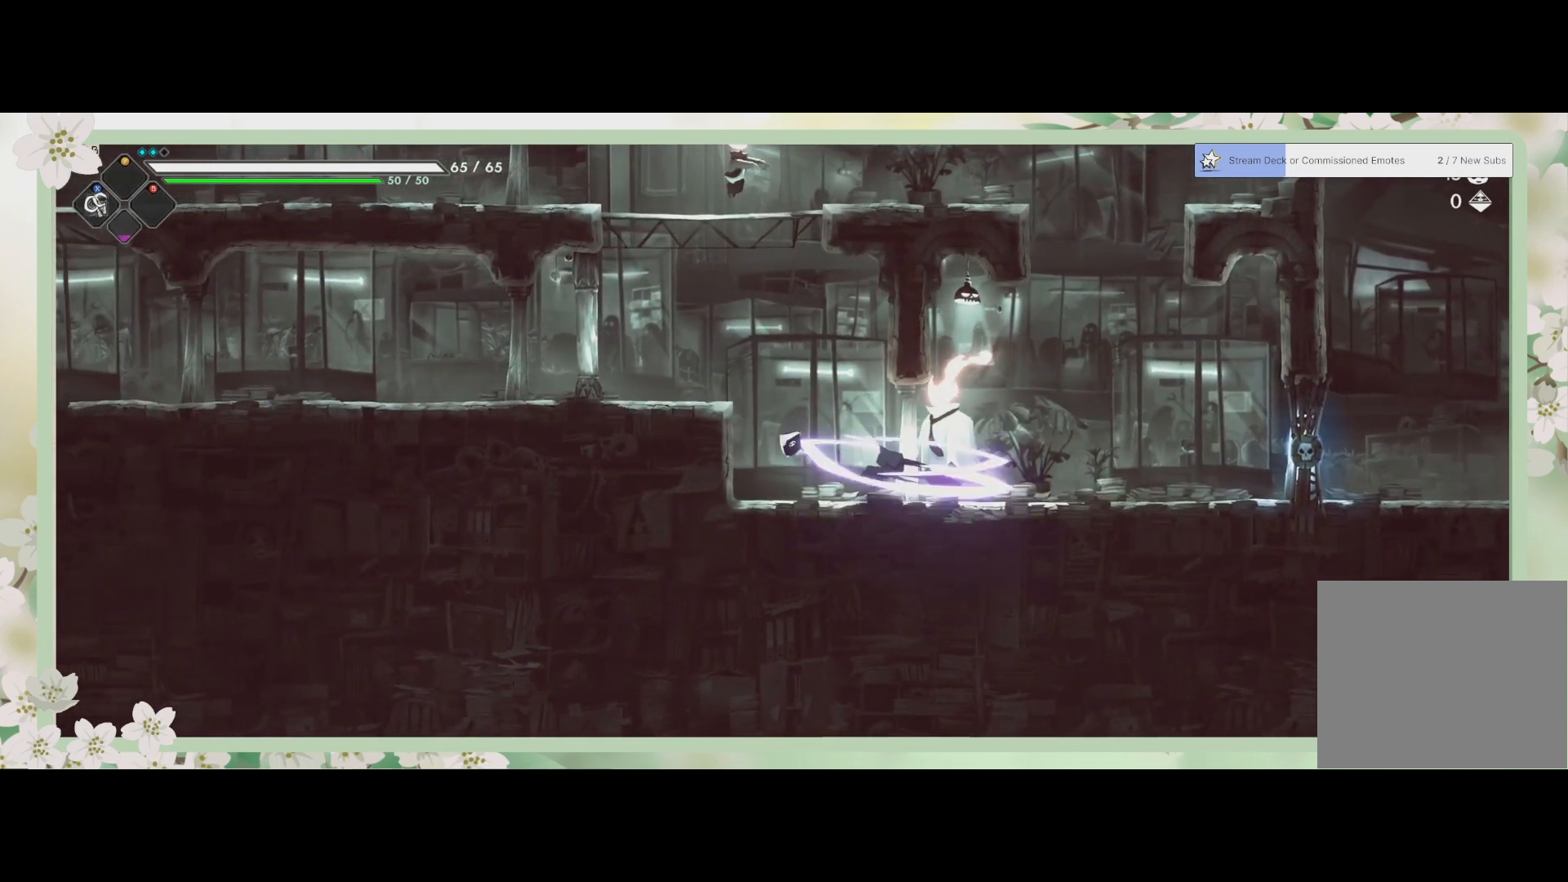
{"buttons": ["SQUARE"], "left_stick": "center", "events": [[67, "SQUARE", "down"], [67, "left_stick", "center"], [167, "SQUARE", "up"], [233, "SQUARE", "down"], [300, "SQUARE", "up"], [367, "SQUARE", "down"], [433, "SQUARE", "up"], [500, "SQUARE", "down"]]}
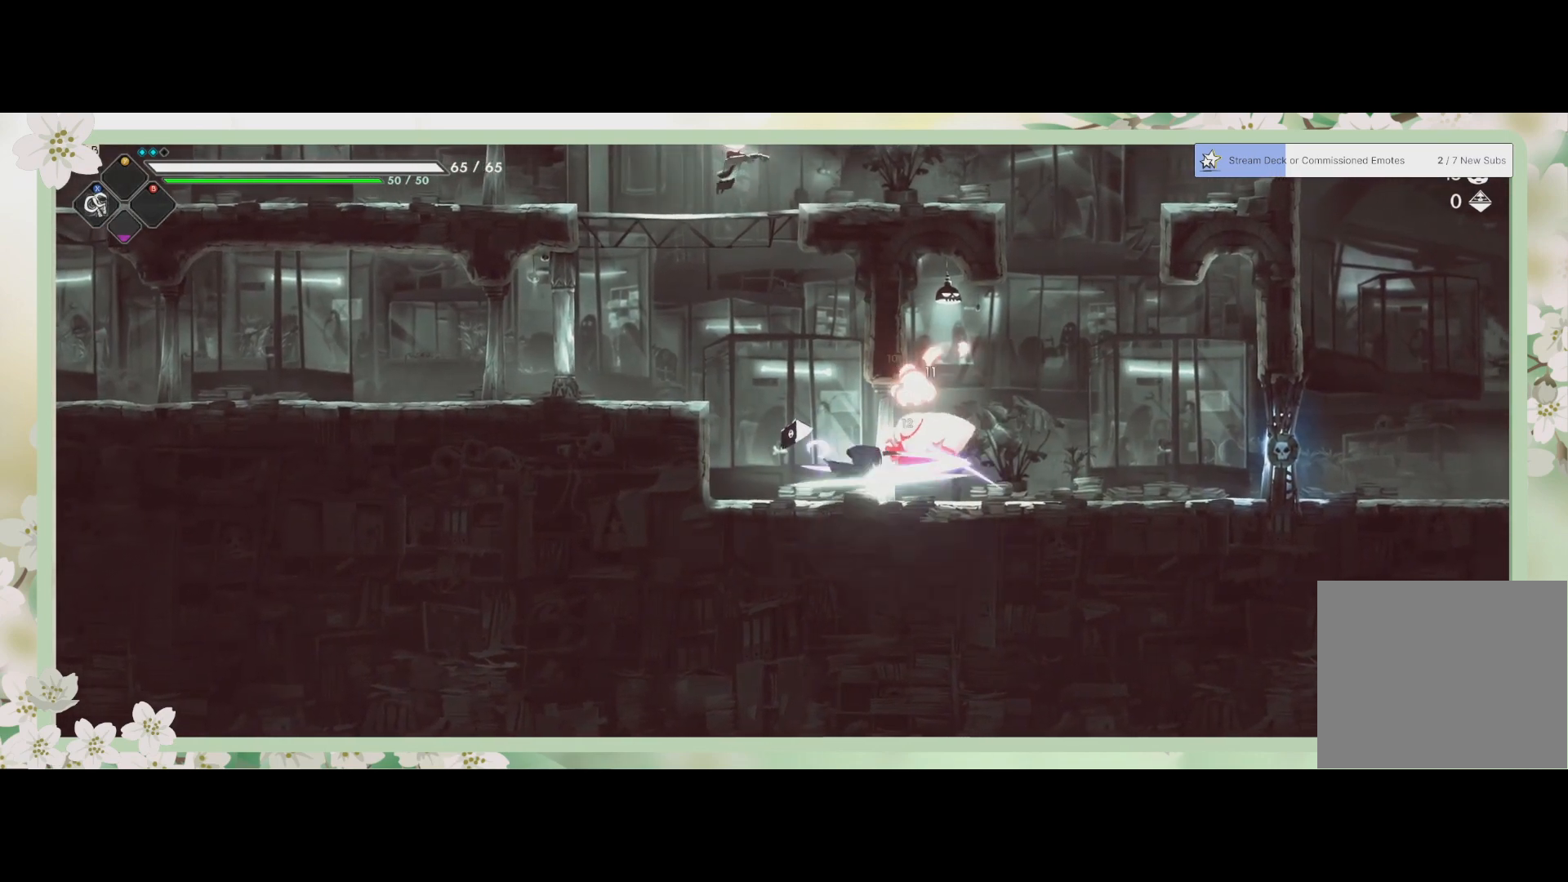
{"buttons": ["SQUARE"], "left_stick": "center", "events": [[200, "SQUARE", "up"], [267, "SQUARE", "down"], [300, "SQUARE", "up"], [400, "SQUARE", "down"], [433, "SQUARE", "up"], [500, "SQUARE", "down"]]}
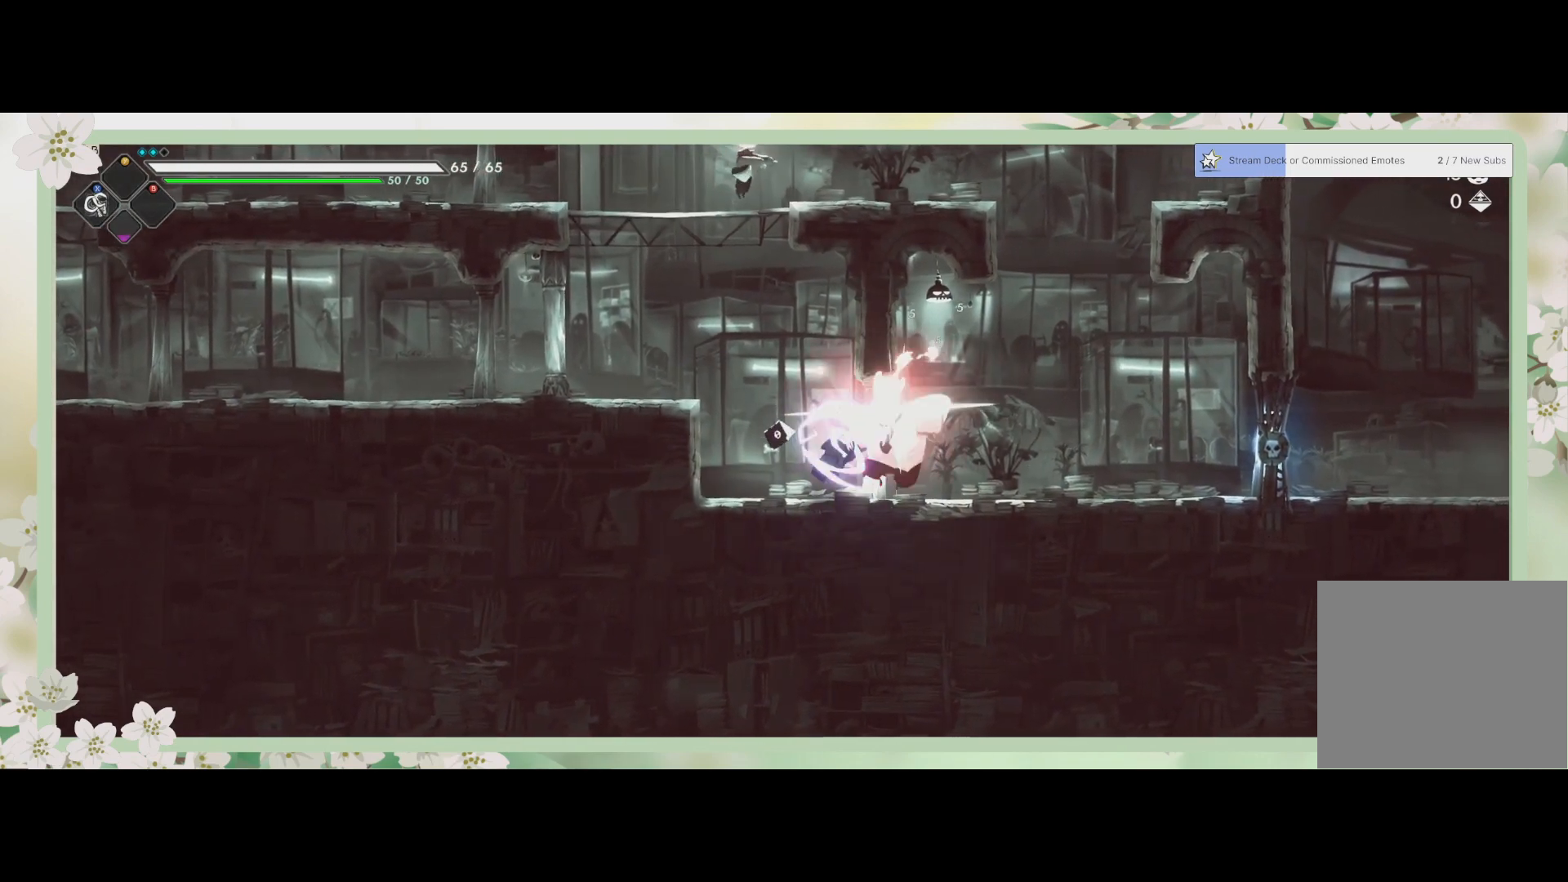
{"buttons": [], "left_stick": "center", "events": [[167, "SQUARE", "up"], [267, "SQUARE", "down"], [300, "SQUARE", "up"], [400, "SQUARE", "down"], [467, "SQUARE", "up"]]}
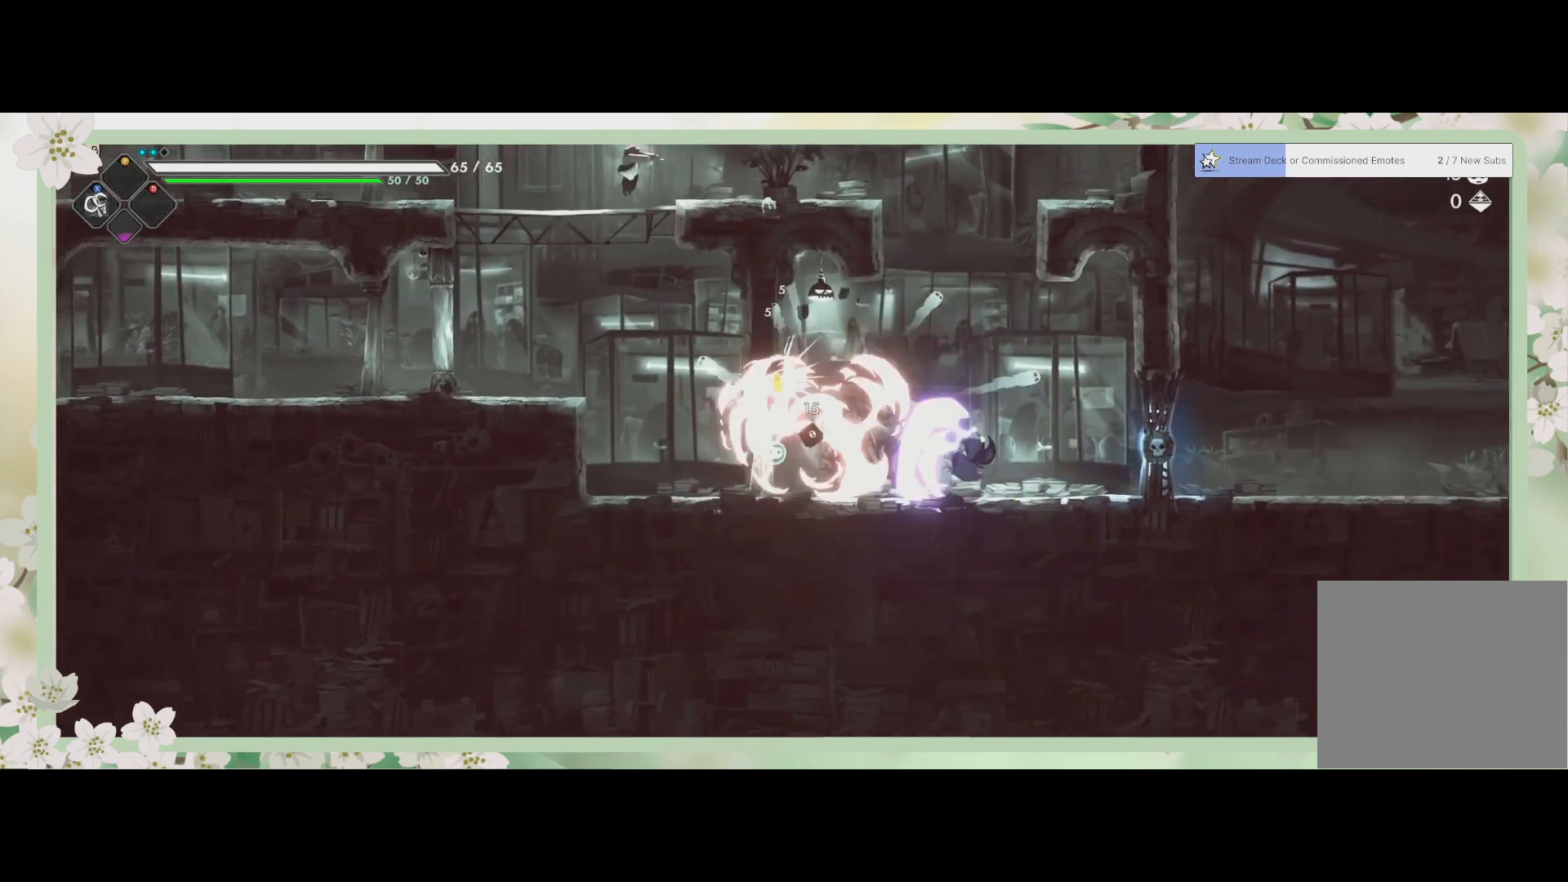
{"buttons": [], "left_stick": "left", "events": [[33, "SQUARE", "down"], [67, "SQUARE", "up"], [233, "left_stick", "left"]]}
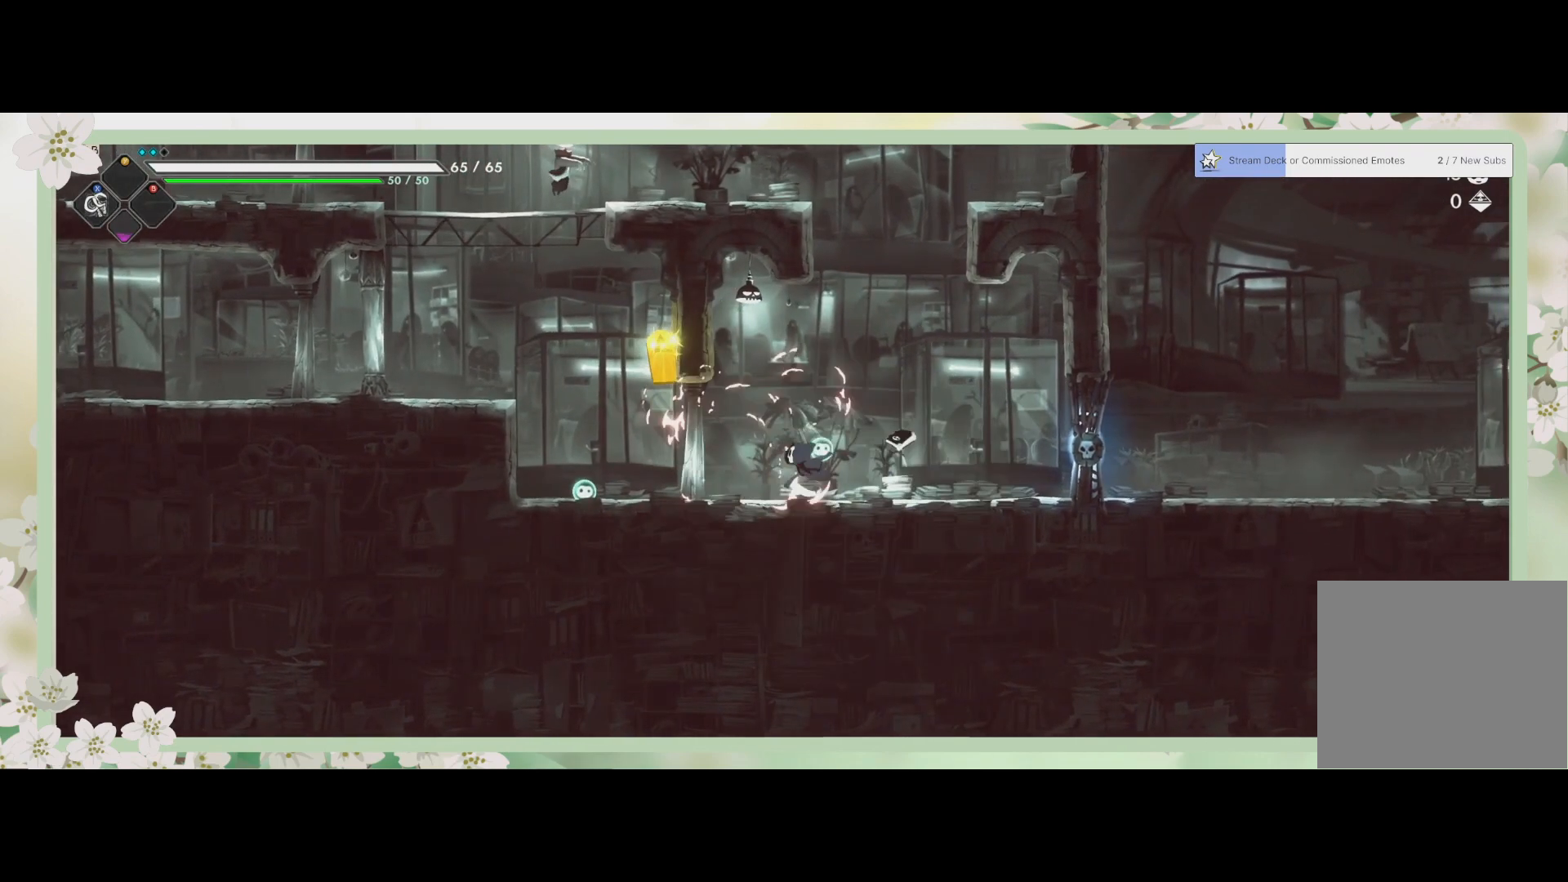
{"buttons": [], "left_stick": "up-left", "events": [[433, "left_stick", "up-left"]]}
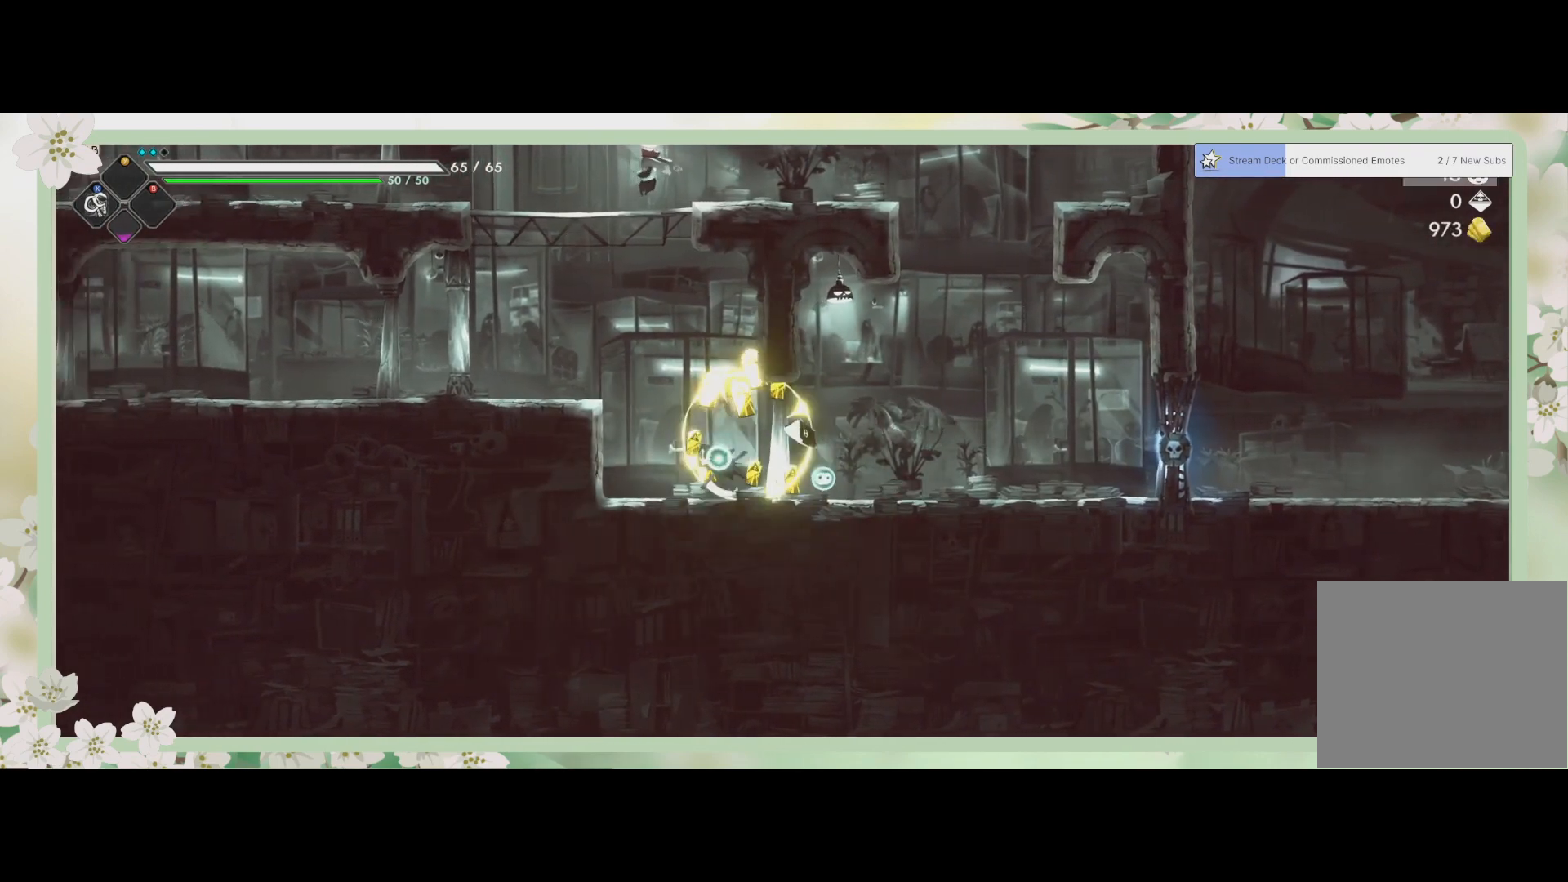
{"buttons": [], "left_stick": "up", "events": [[100, "left_stick", "up"], [133, "CROSS", "down"], [267, "CROSS", "up"], [333, "SQUARE", "down"], [467, "SQUARE", "up"]]}
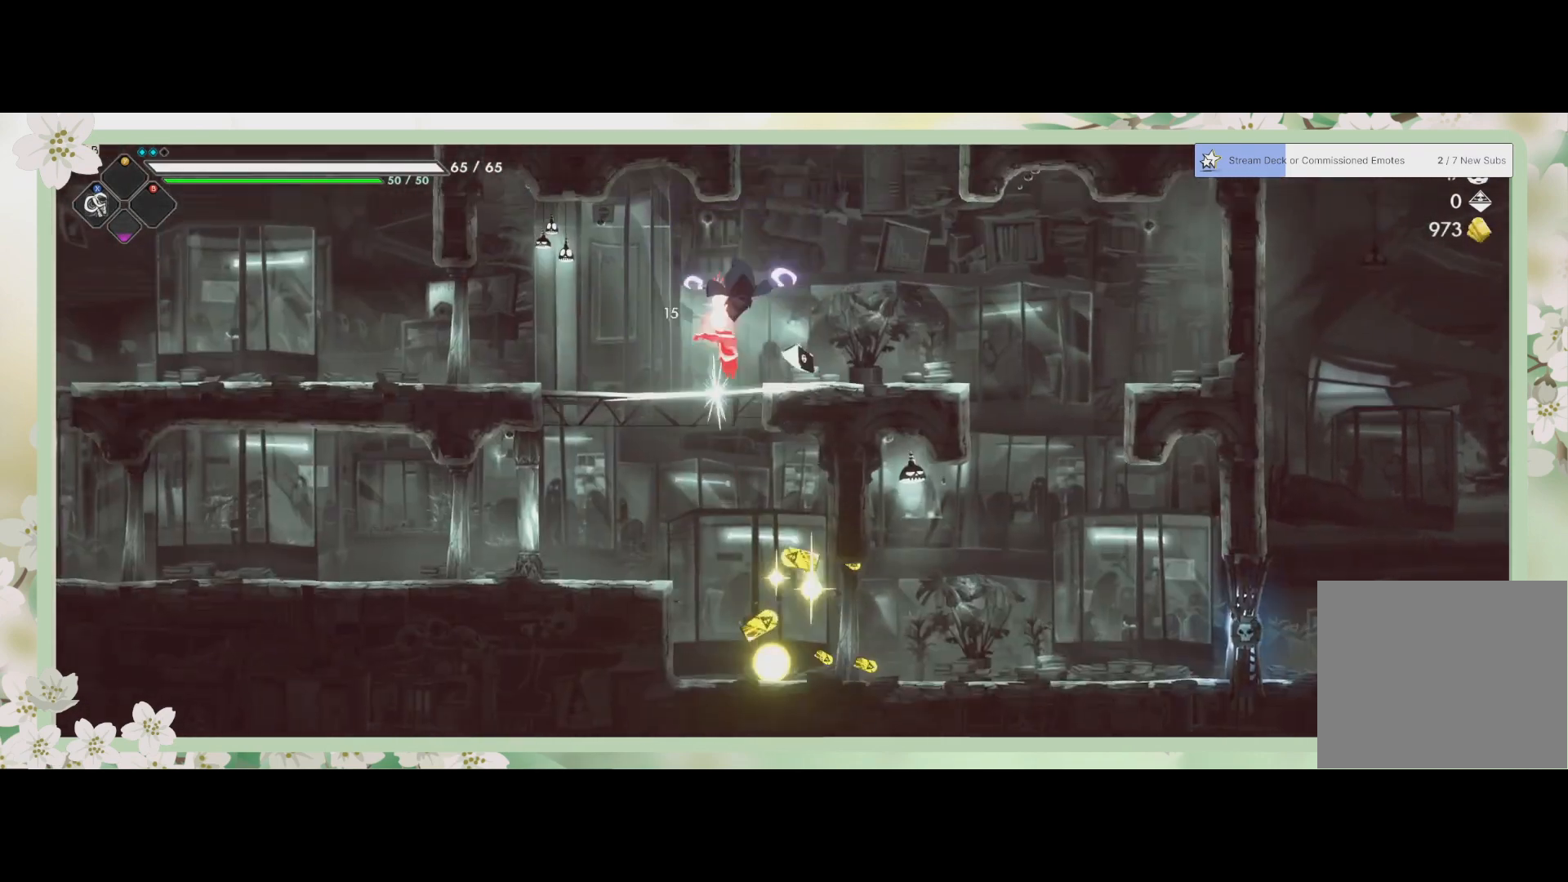
{"buttons": [], "left_stick": "down", "events": [[33, "SQUARE", "down"], [100, "SQUARE", "up"], [133, "SQUARE", "down"], [167, "SQUARE", "up"], [233, "SQUARE", "down"], [300, "SQUARE", "up"], [300, "left_stick", "down"]]}
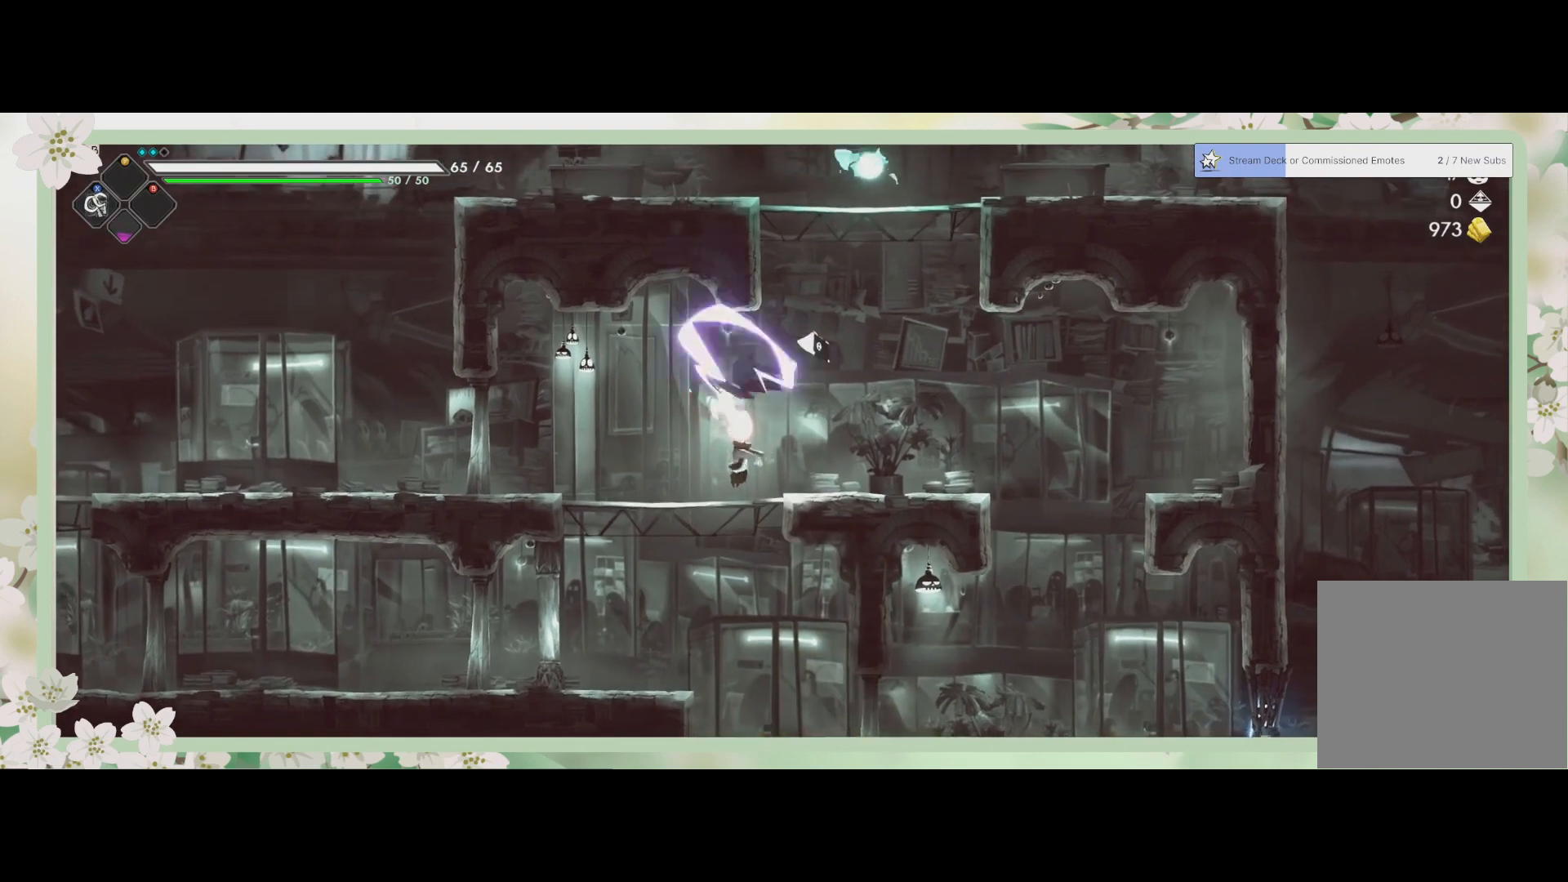
{"buttons": [], "left_stick": "down", "events": [[67, "SQUARE", "down"], [133, "SQUARE", "up"], [200, "SQUARE", "down"], [300, "SQUARE", "up"], [367, "SQUARE", "down"], [433, "SQUARE", "up"]]}
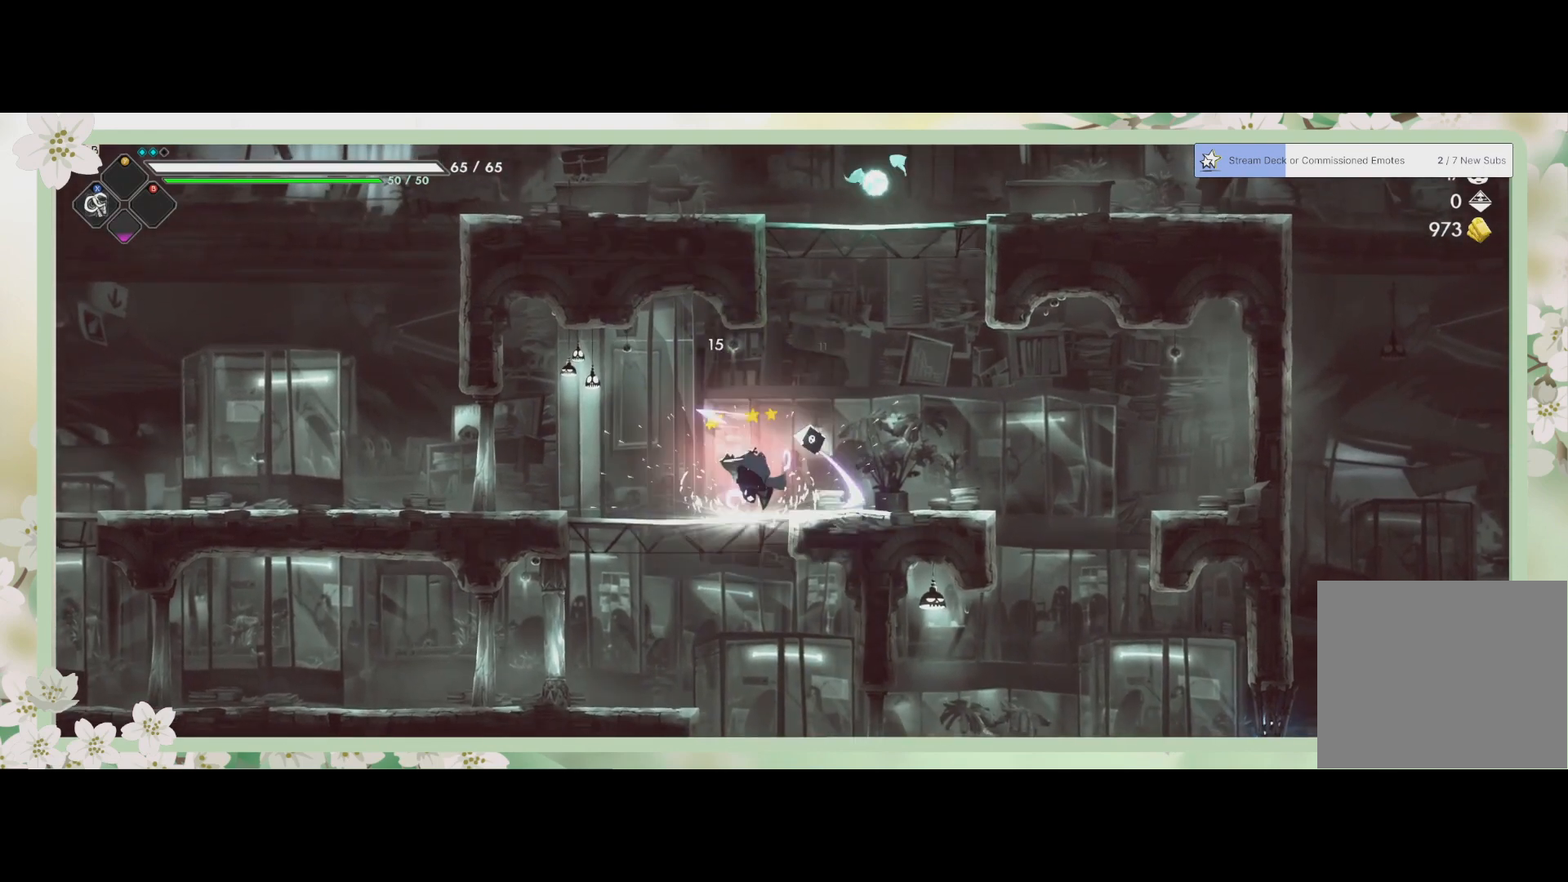
{"buttons": [], "left_stick": "right", "events": [[33, "left_stick", "center"], [267, "left_stick", "right"]]}
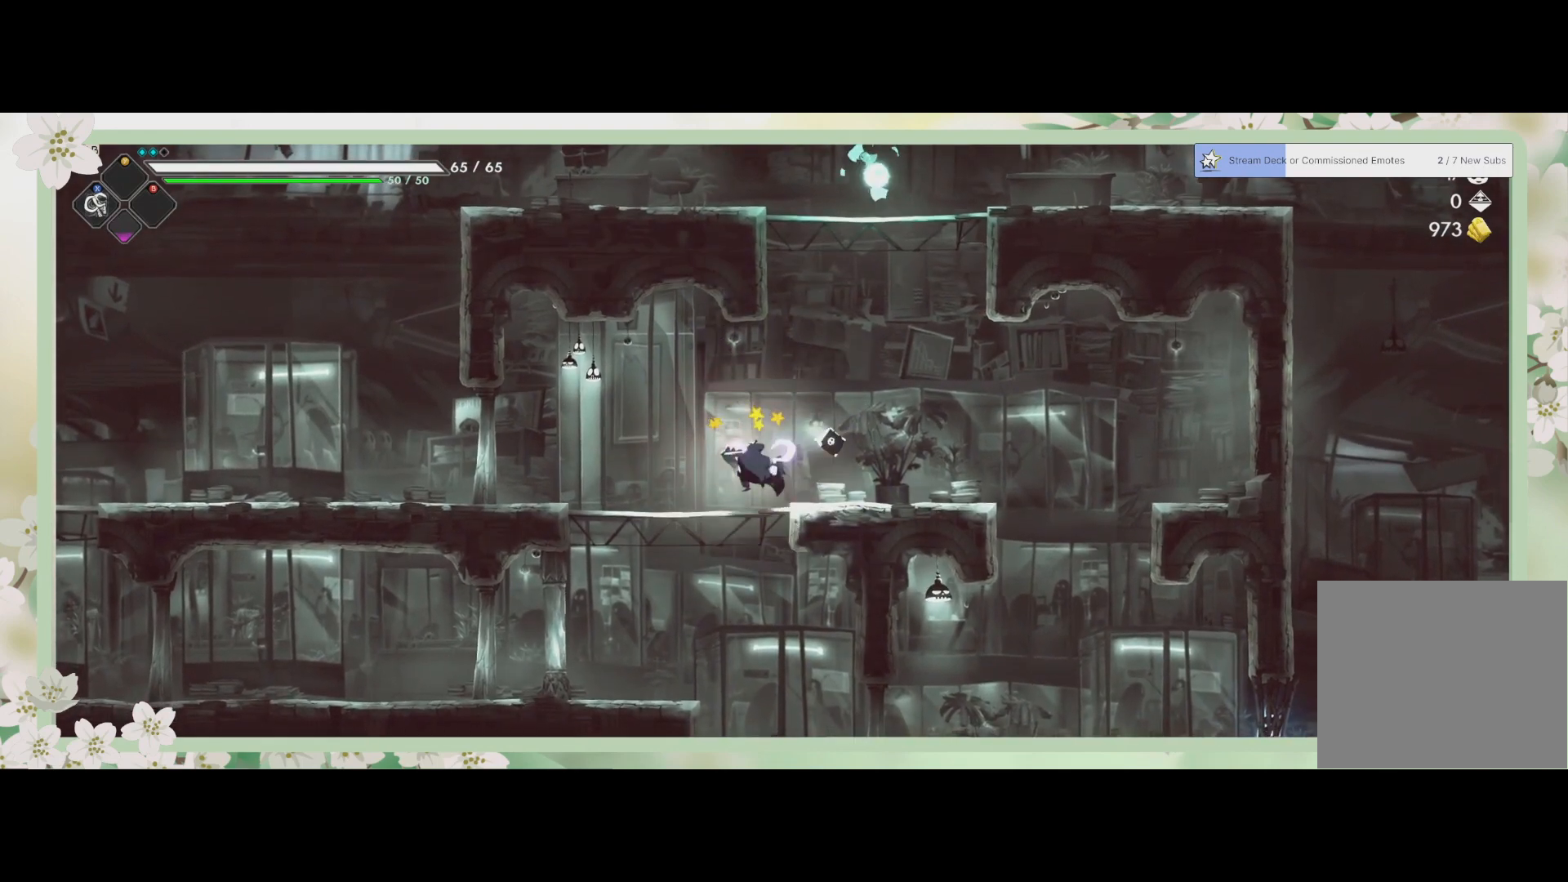
{"buttons": [], "left_stick": "up", "events": [[167, "CROSS", "down"], [167, "left_stick", "up"], [333, "CROSS", "up"]]}
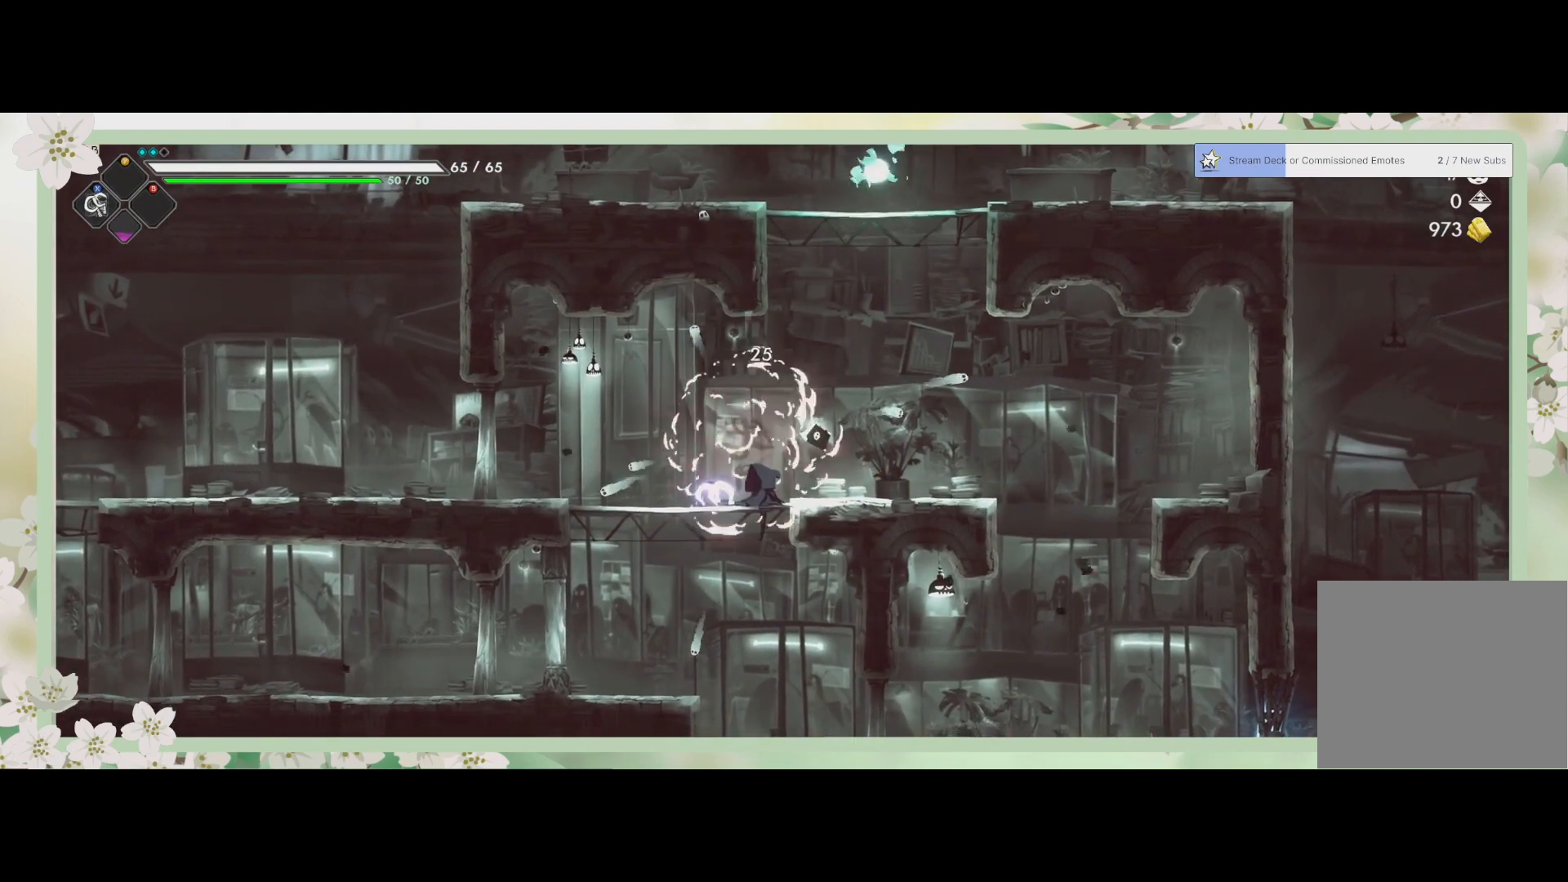
{"buttons": [], "left_stick": "up", "events": [[33, "left_stick", "up-right"], [233, "left_stick", "right"], [500, "left_stick", "up"]]}
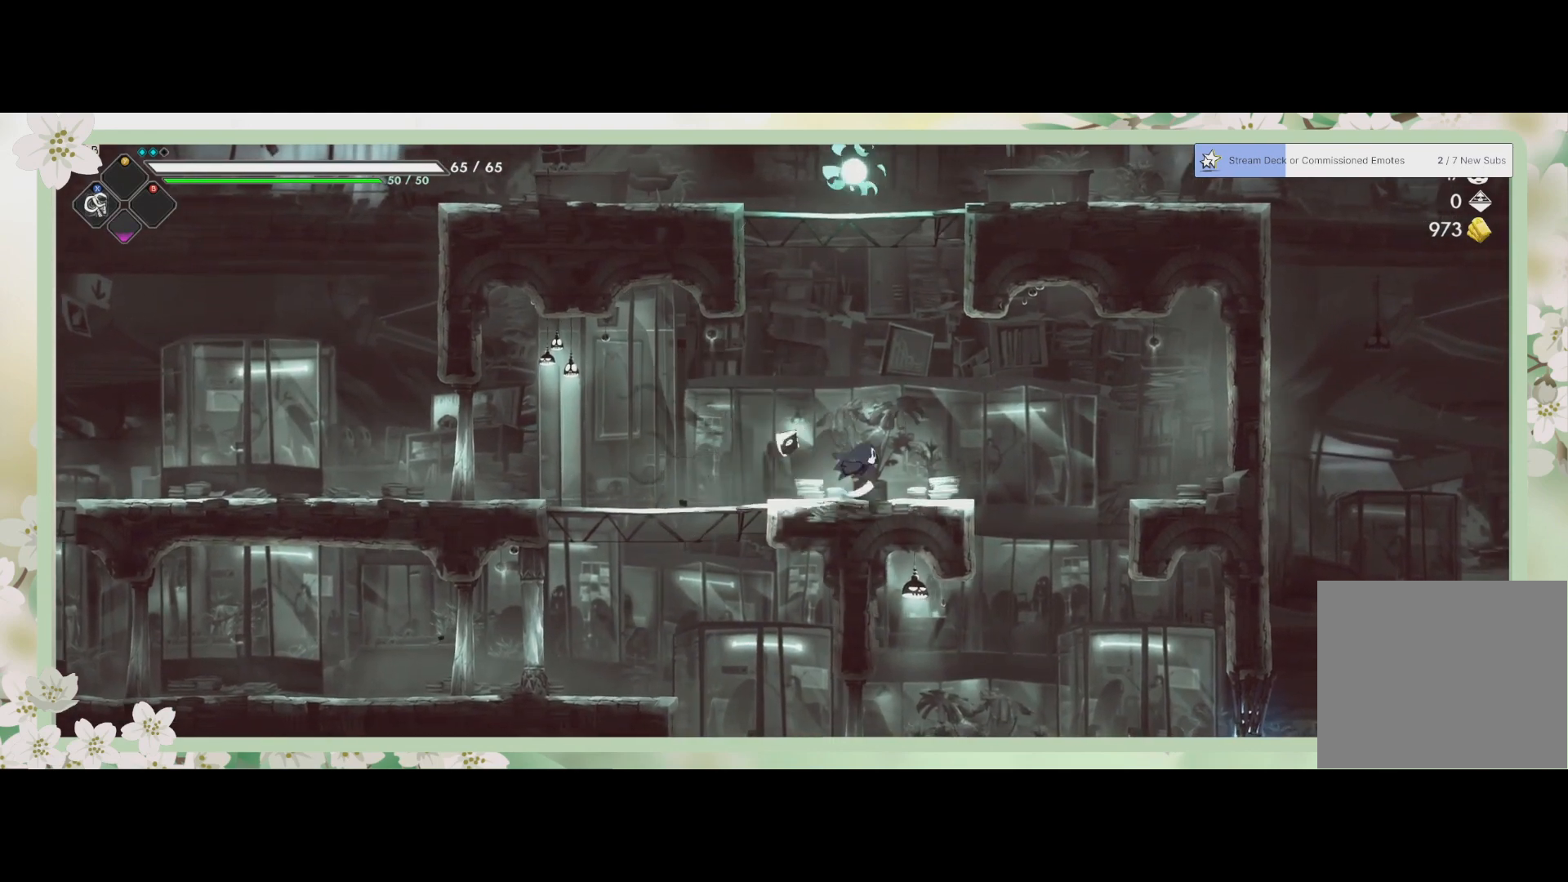
{"buttons": ["SQUARE"], "left_stick": "up", "events": [[33, "CROSS", "down"], [167, "CROSS", "up"], [200, "SQUARE", "down"], [300, "SQUARE", "up"], [367, "SQUARE", "down"], [467, "SQUARE", "up"], [500, "SQUARE", "down"]]}
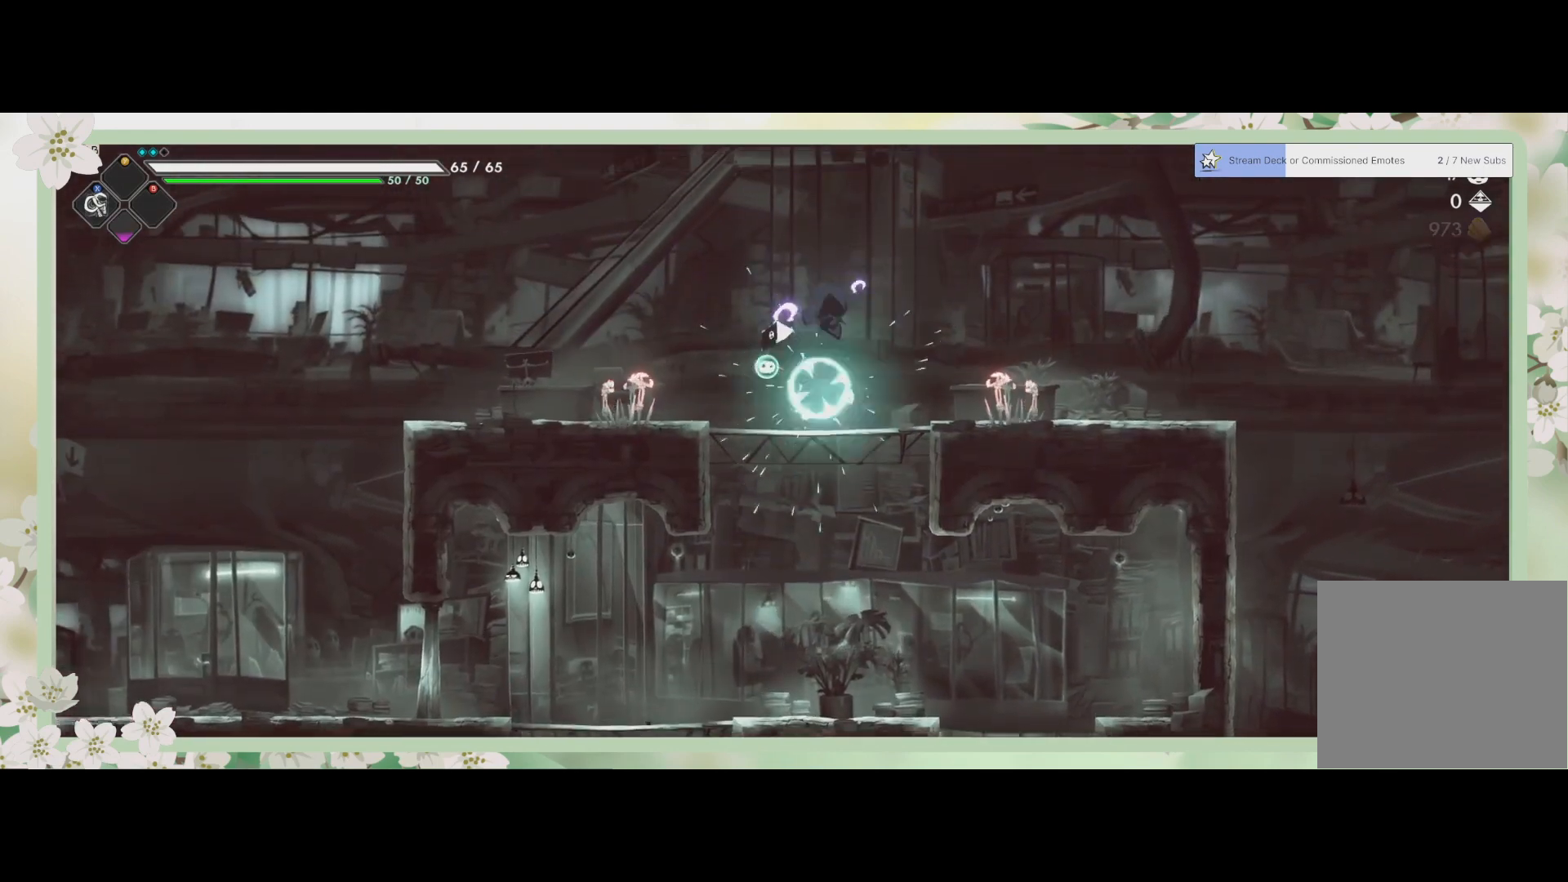
{"buttons": [], "left_stick": "left", "events": [[67, "SQUARE", "up"], [100, "left_stick", "up-left"], [333, "left_stick", "left"]]}
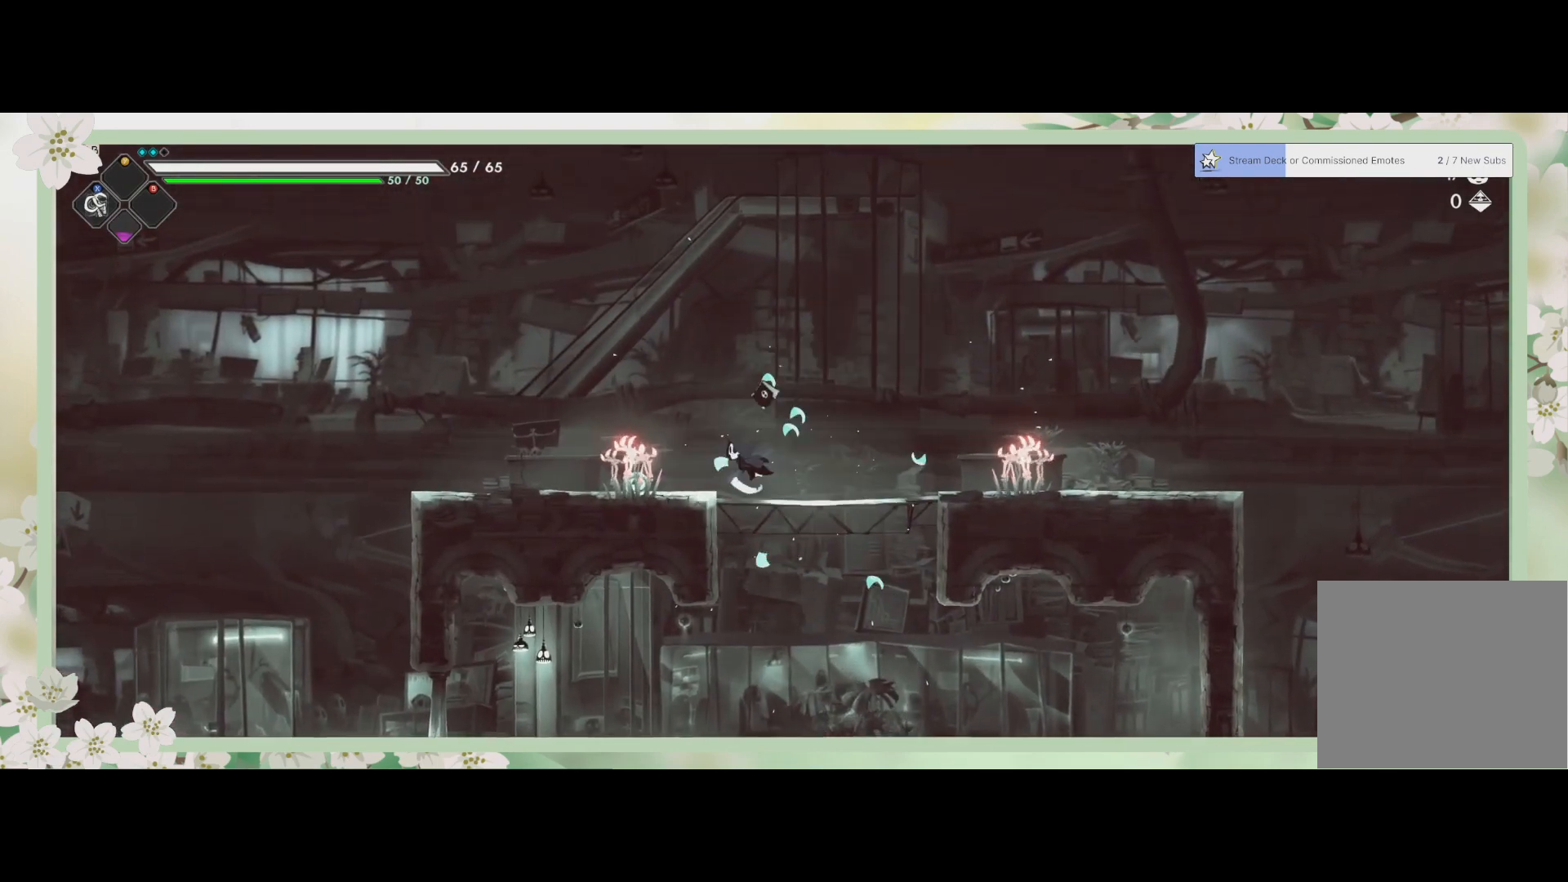
{"buttons": [], "left_stick": "right", "events": [[133, "left_stick", "center"], [233, "left_stick", "down-right"], [433, "left_stick", "right"]]}
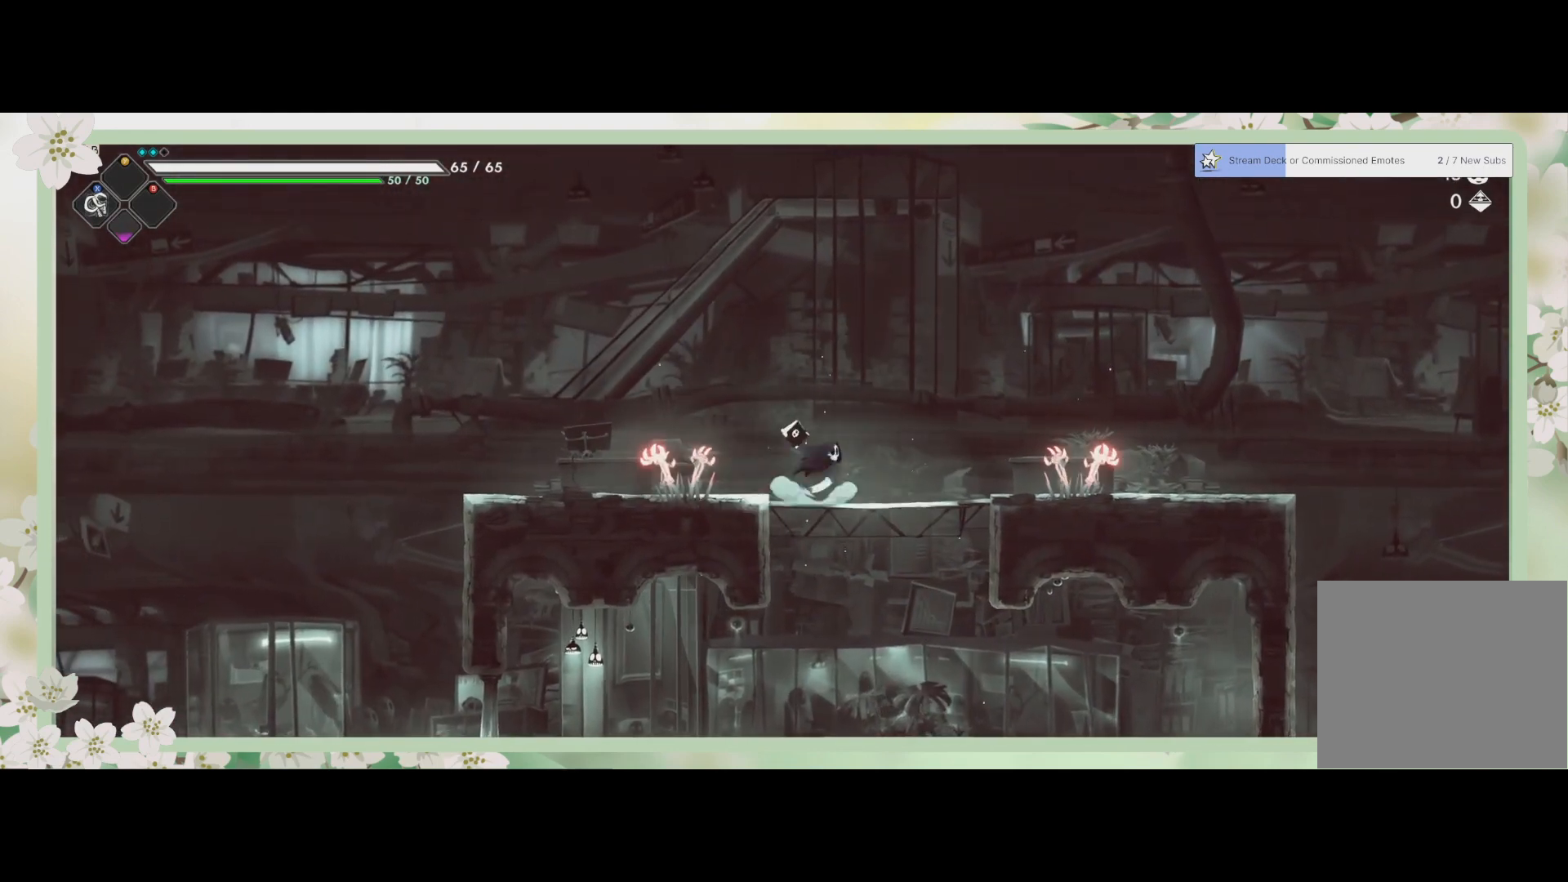
{"buttons": ["R2"], "left_stick": "up-right", "events": [[33, "CROSS", "down"], [67, "left_stick", "up"], [200, "CROSS", "up"], [367, "R2", "down"], [367, "left_stick", "up-right"]]}
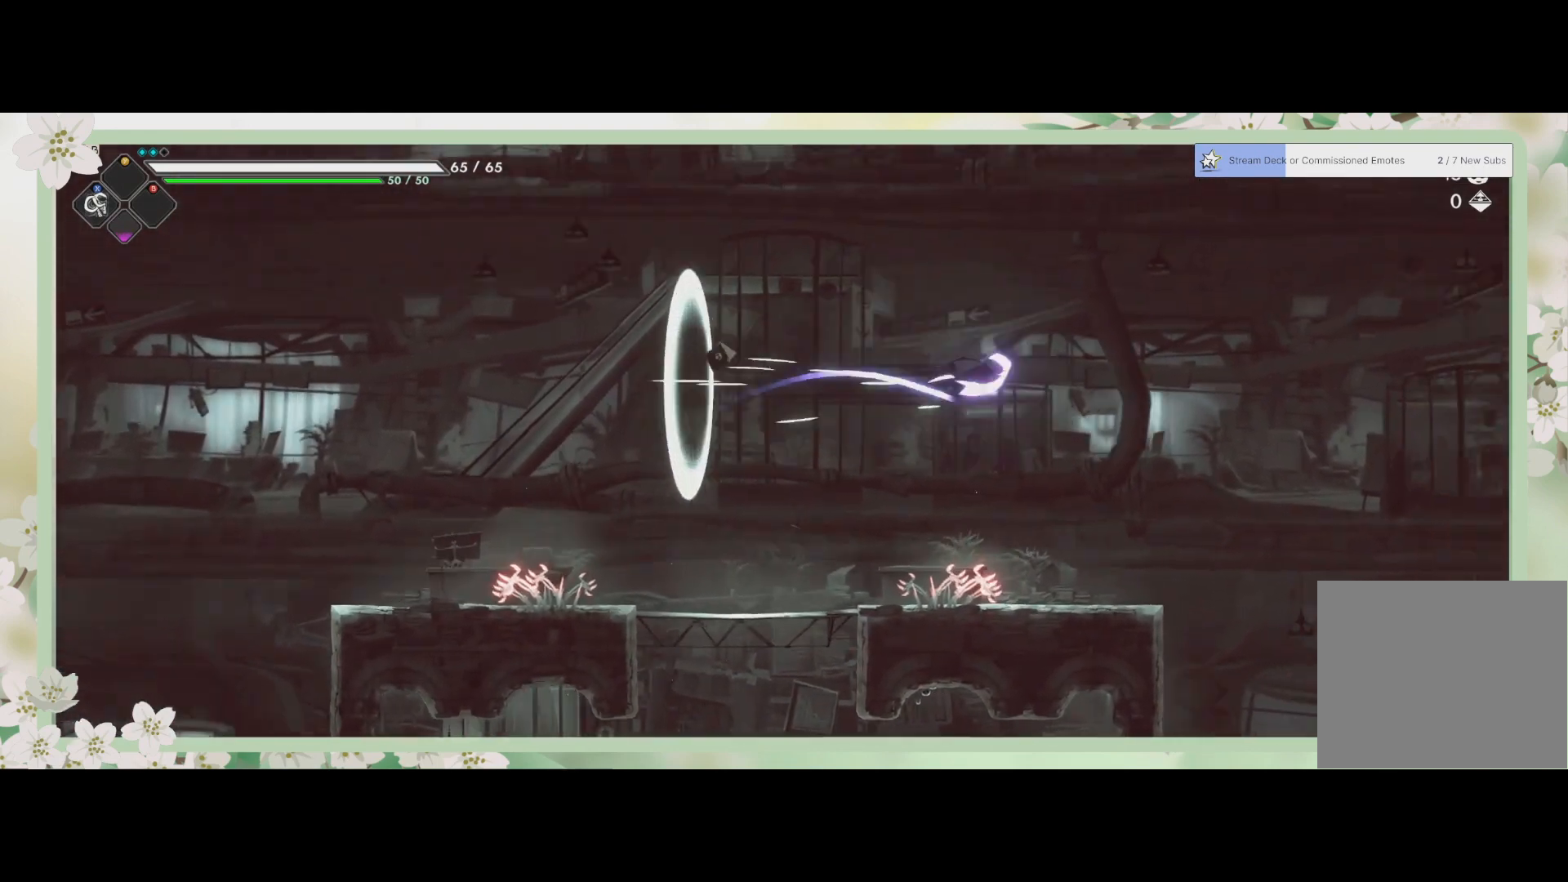
{"buttons": [], "left_stick": "right", "events": [[67, "left_stick", "right"], [133, "R2", "up"]]}
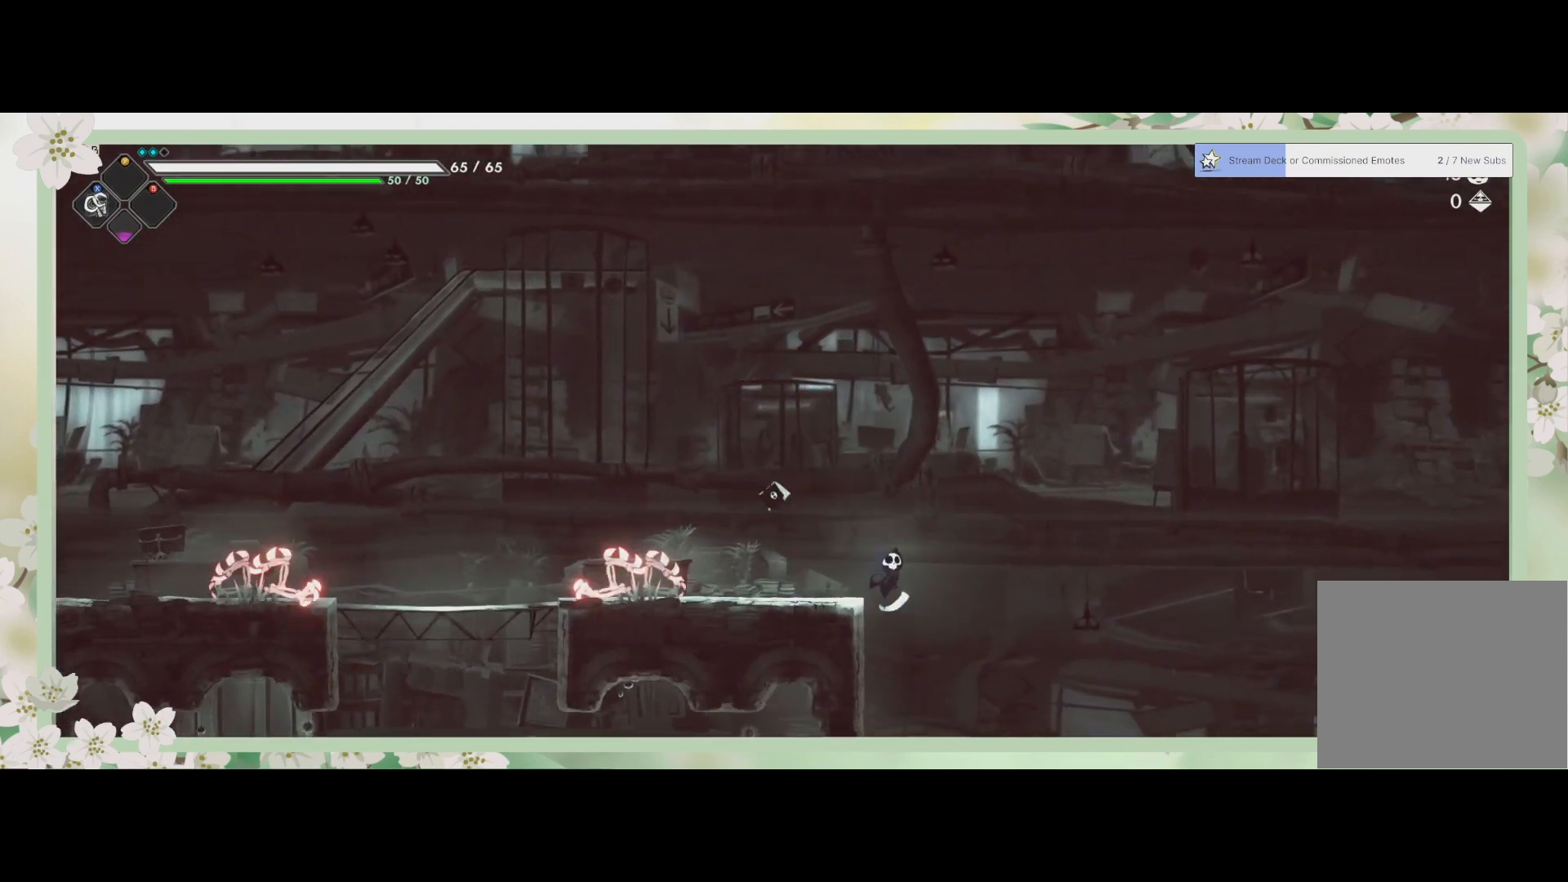
{"buttons": ["SQUARE"], "left_stick": "right", "events": [[500, "SQUARE", "down"]]}
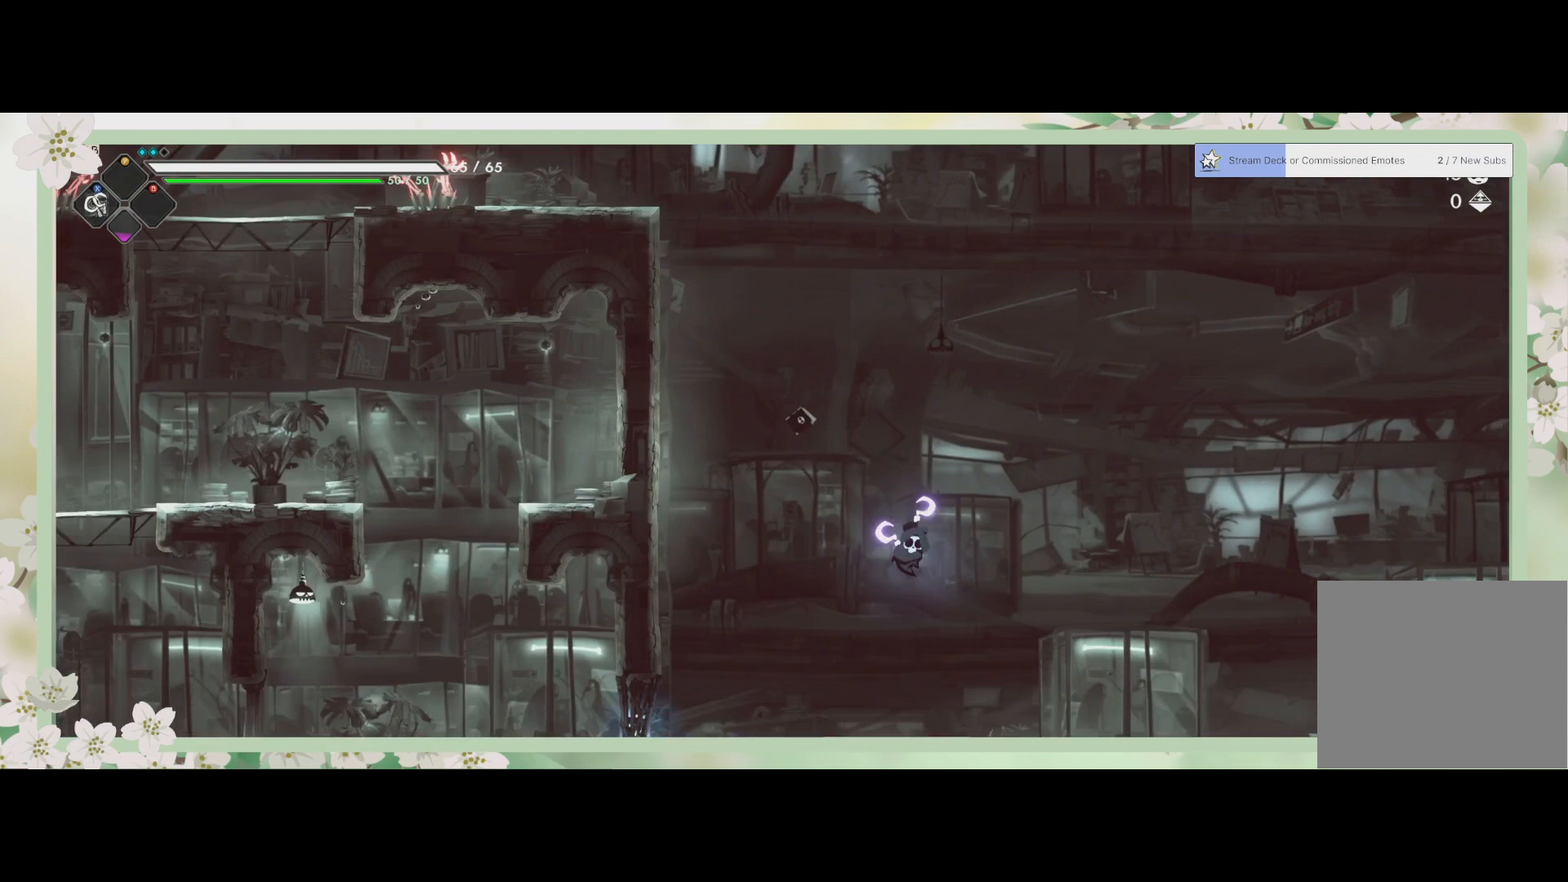
{"buttons": [], "left_stick": "down", "events": [[100, "SQUARE", "up"], [367, "left_stick", "down-right"], [467, "left_stick", "down"]]}
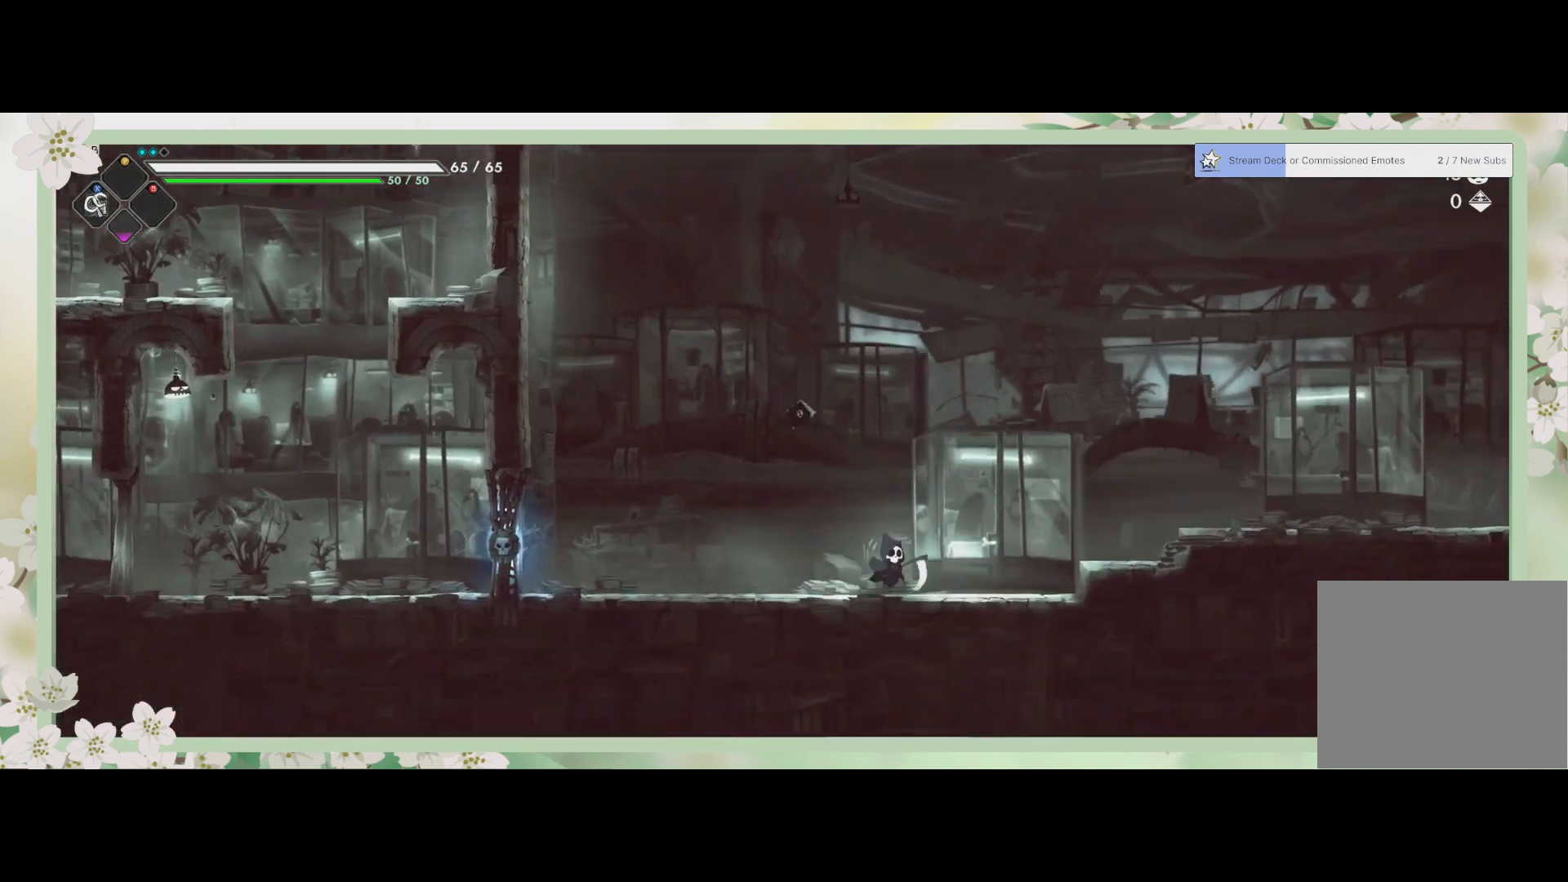
{"buttons": [], "left_stick": "right", "events": [[67, "CROSS", "down"], [200, "CROSS", "up"], [267, "left_stick", "down-right"], [400, "left_stick", "right"]]}